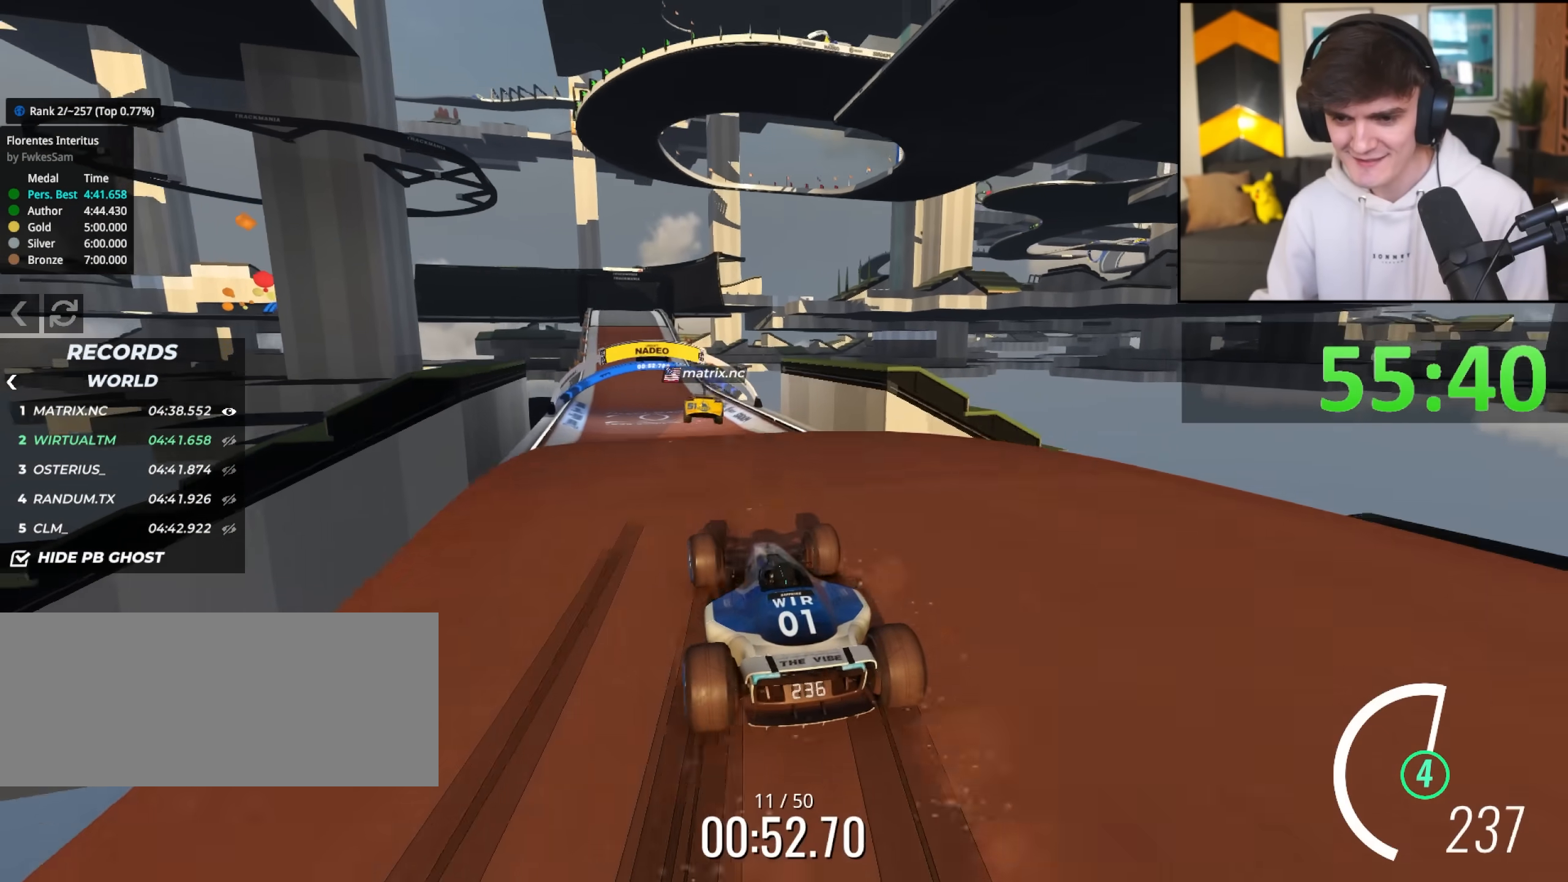
Gameplay with keyboard; each line is a JSON object with the keys held at the frame after it. "events" lists presses ("down") and releases ("up") of "brake", "down", "left", "right" and "up" between this image and that frame as [ms after this image, input, new state], when the widget could be followed in between. No other keys are recorded. Mouse input is not recorded. Key names are as the overlay labels them; some are game actions (e.g. jump) rather than physical keys.
{"keys": ["up"], "events": [[50, "right", "up"]]}
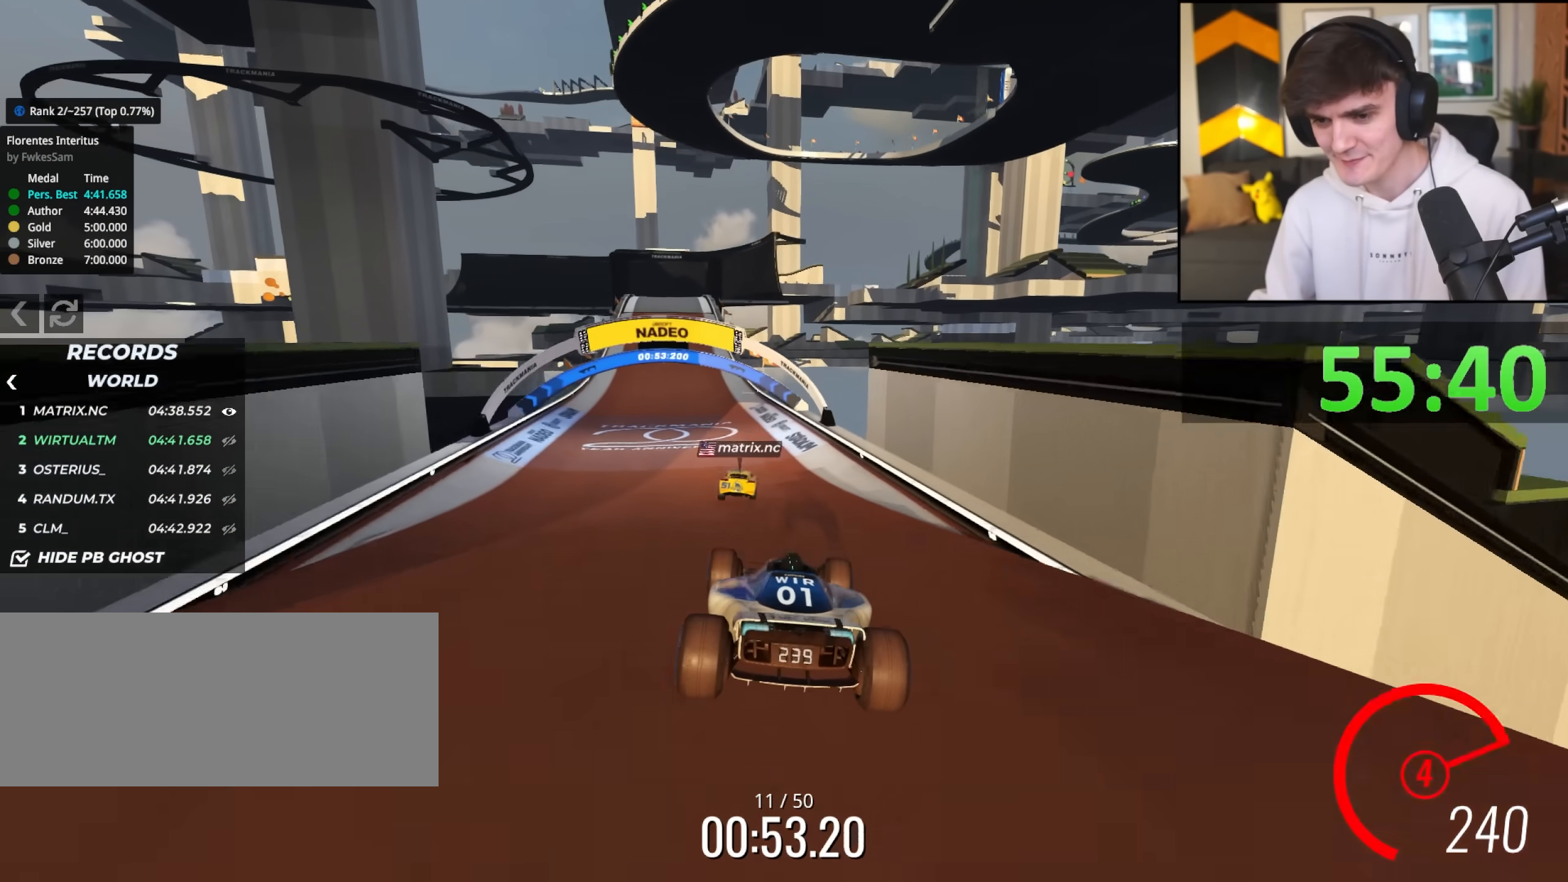
{"keys": ["left", "up"], "events": [[117, "brake", "down"], [200, "brake", "up"], [450, "left", "down"]]}
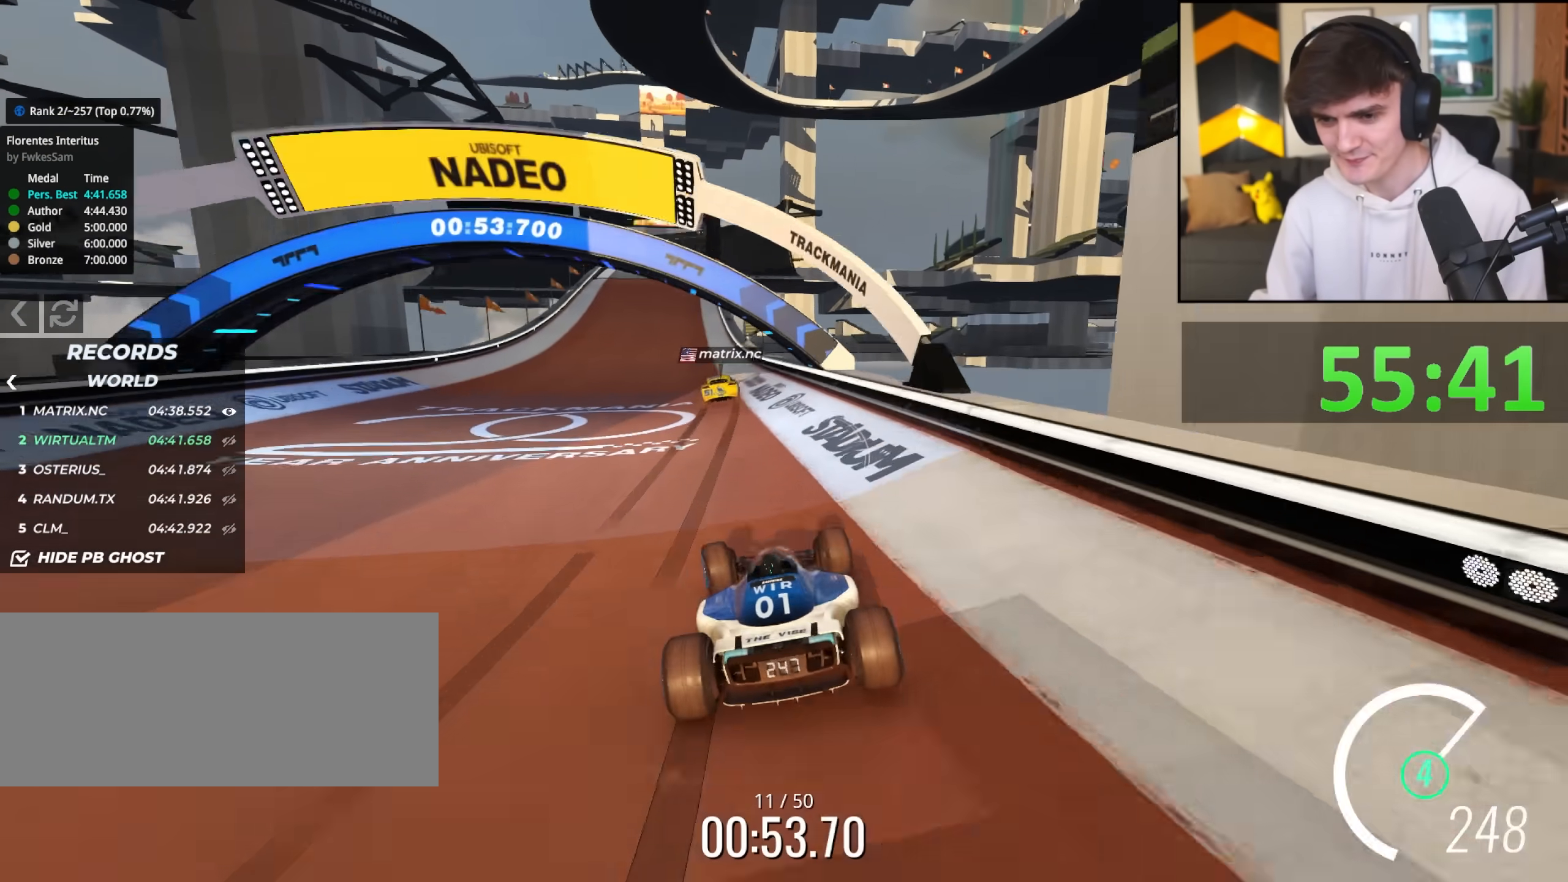
{"keys": ["up"], "events": [[33, "left", "up"], [133, "left", "down"], [317, "left", "up"], [467, "left", "down"], [500, "left", "up"]]}
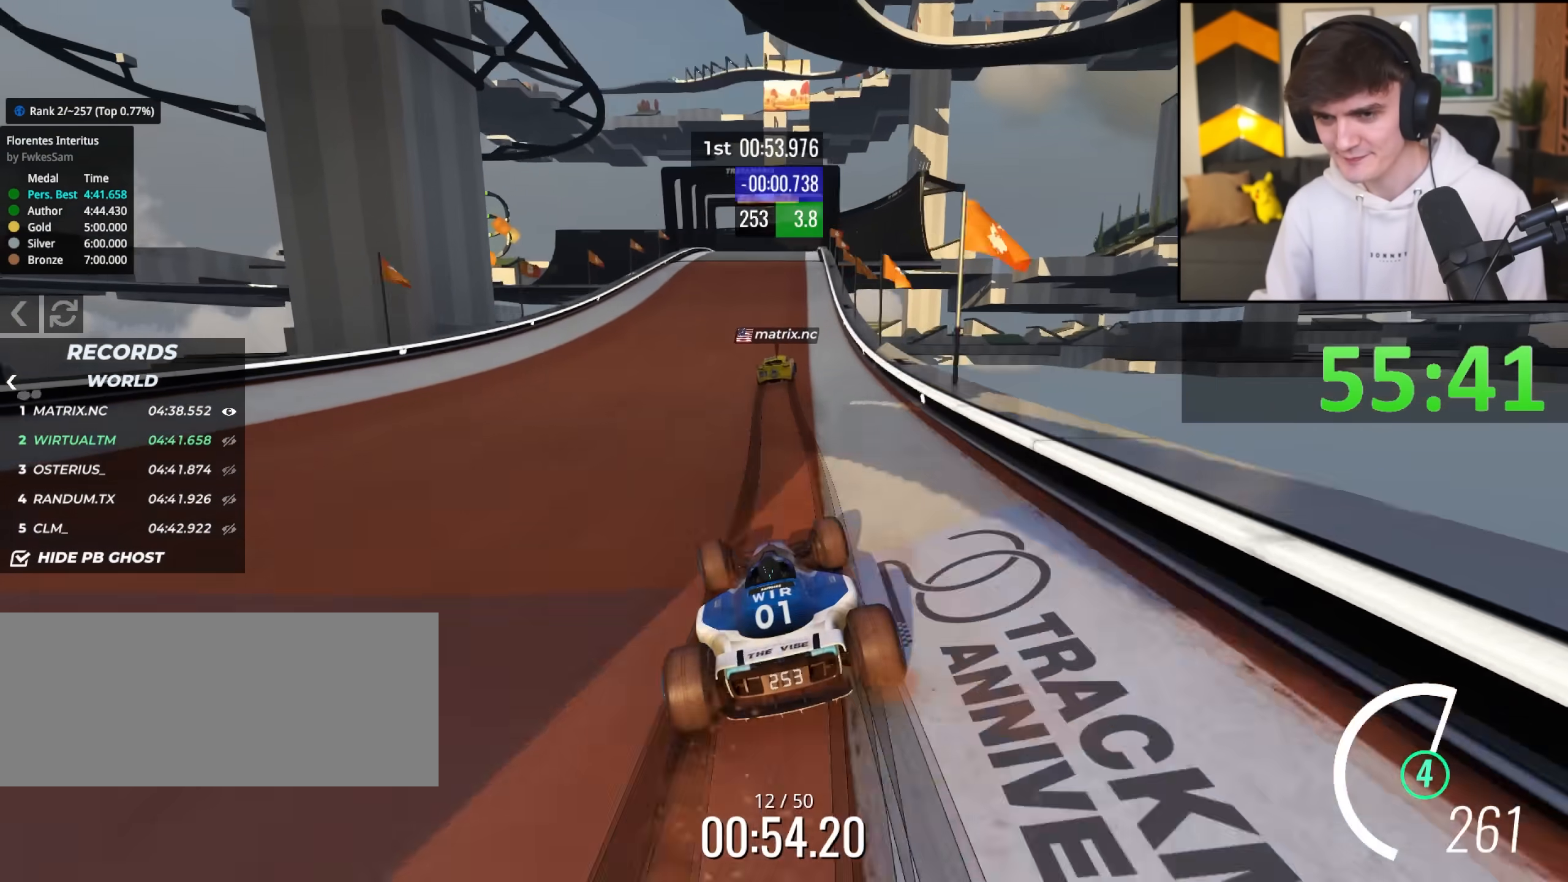
{"keys": ["up"], "events": [[150, "right", "down"], [383, "right", "up"]]}
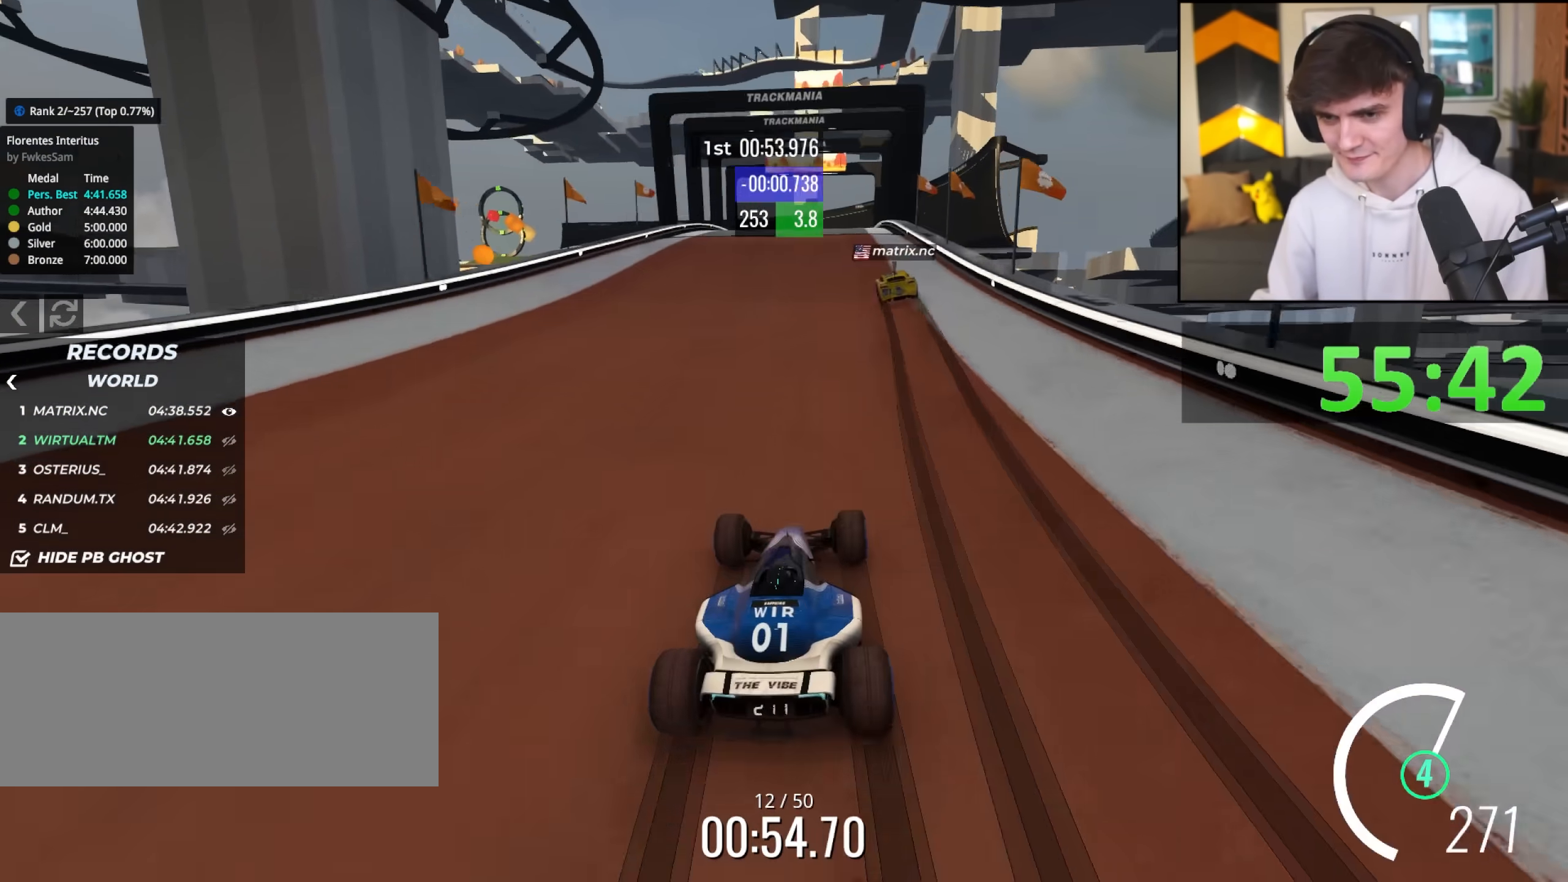
{"keys": ["up"], "events": [[167, "right", "down"], [250, "right", "up"], [350, "left", "down"], [483, "left", "up"]]}
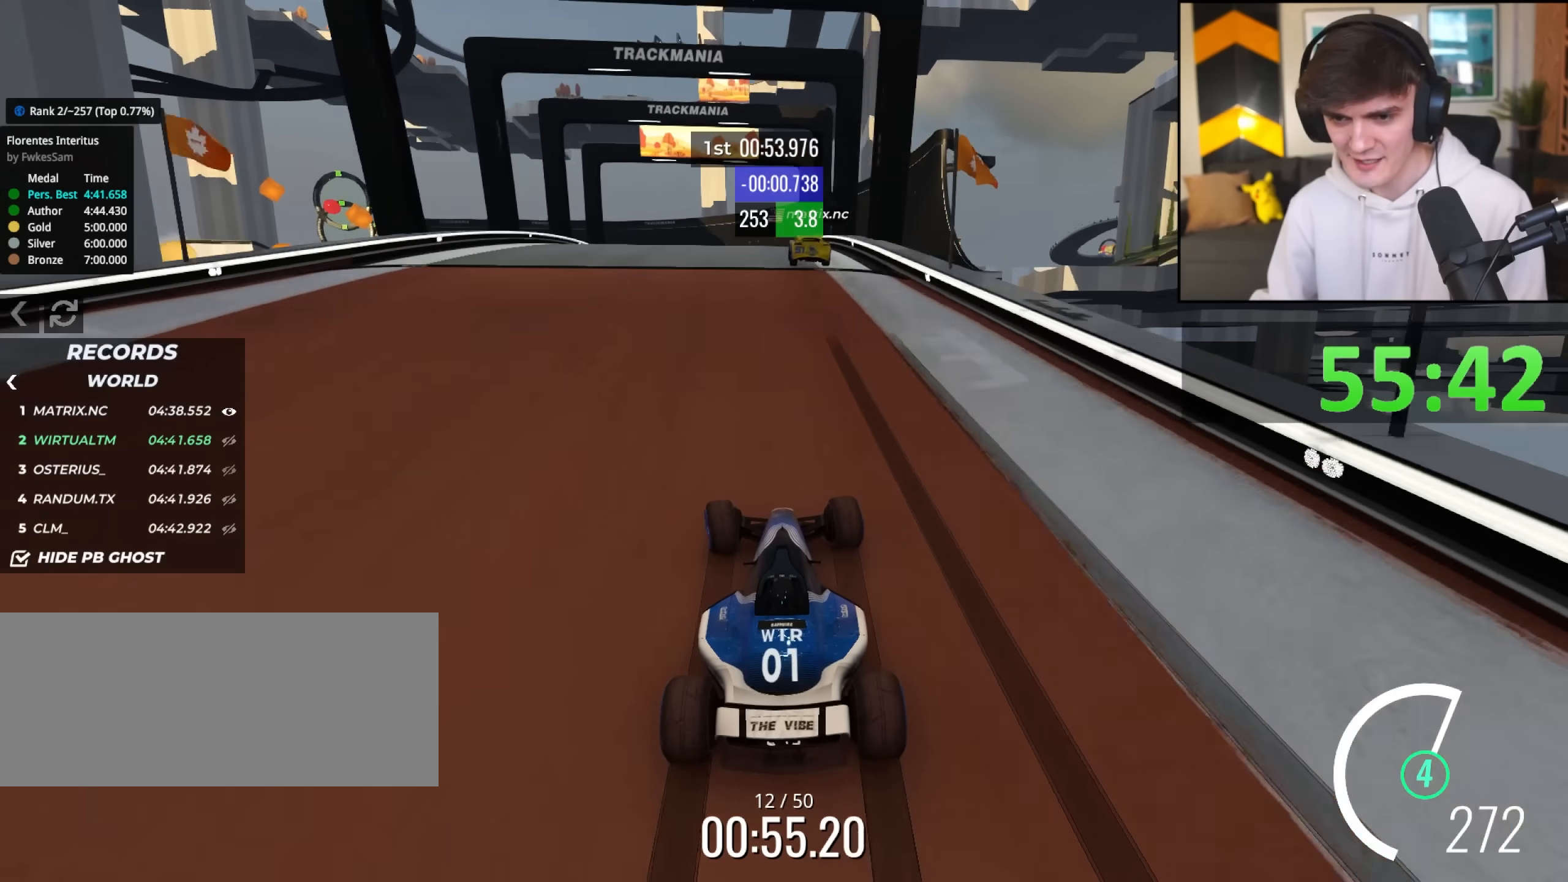
{"keys": ["up"], "events": [[33, "right", "down"], [83, "right", "up"]]}
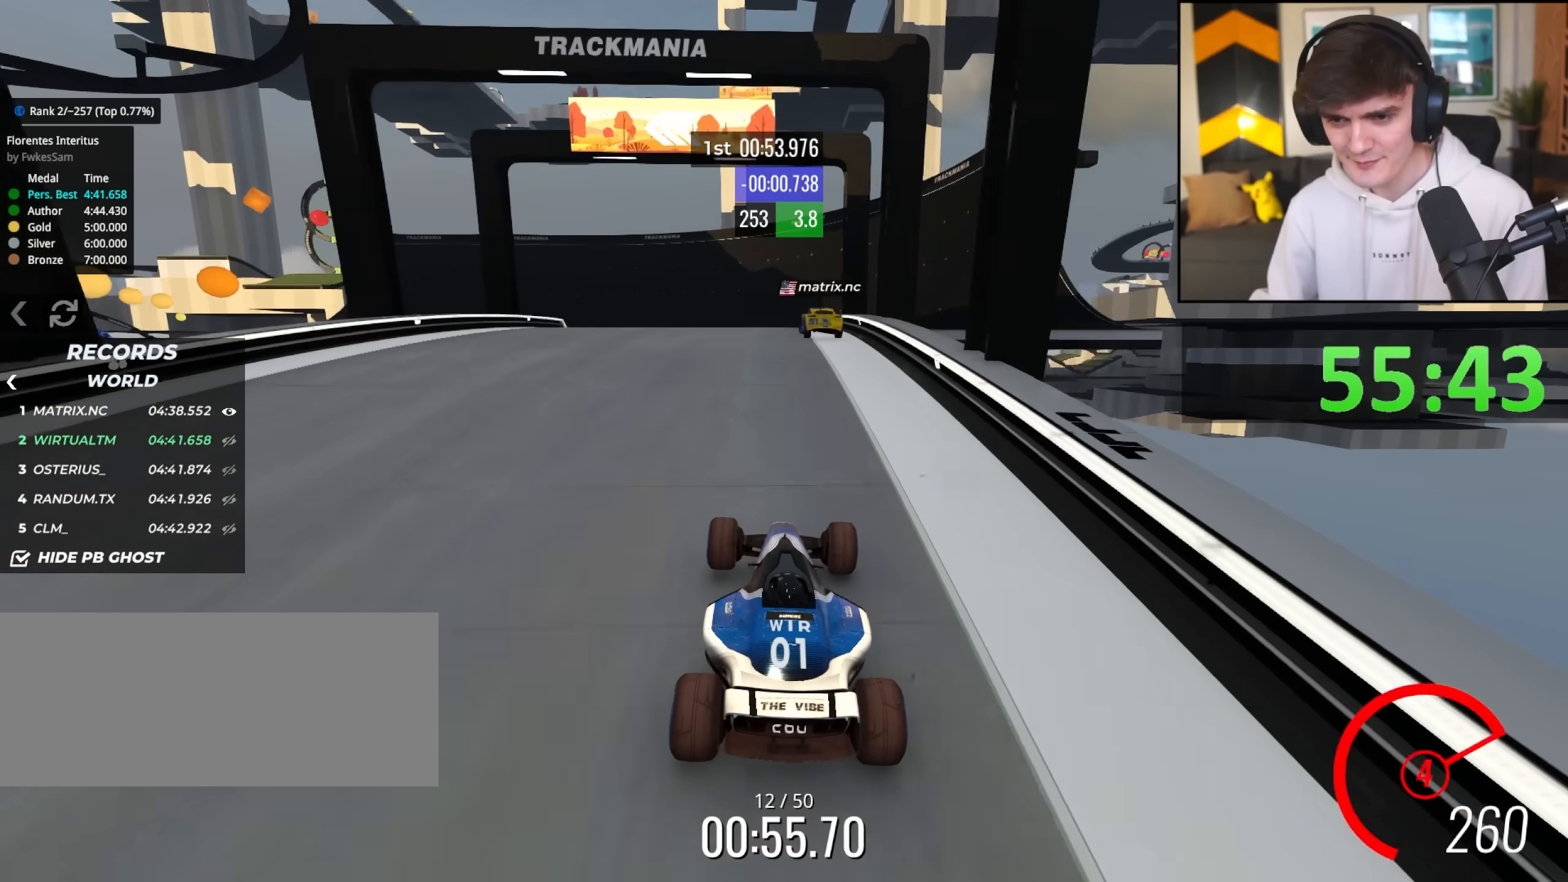
{"keys": ["left", "up"], "events": [[200, "left", "down"], [333, "left", "up"], [433, "left", "down"]]}
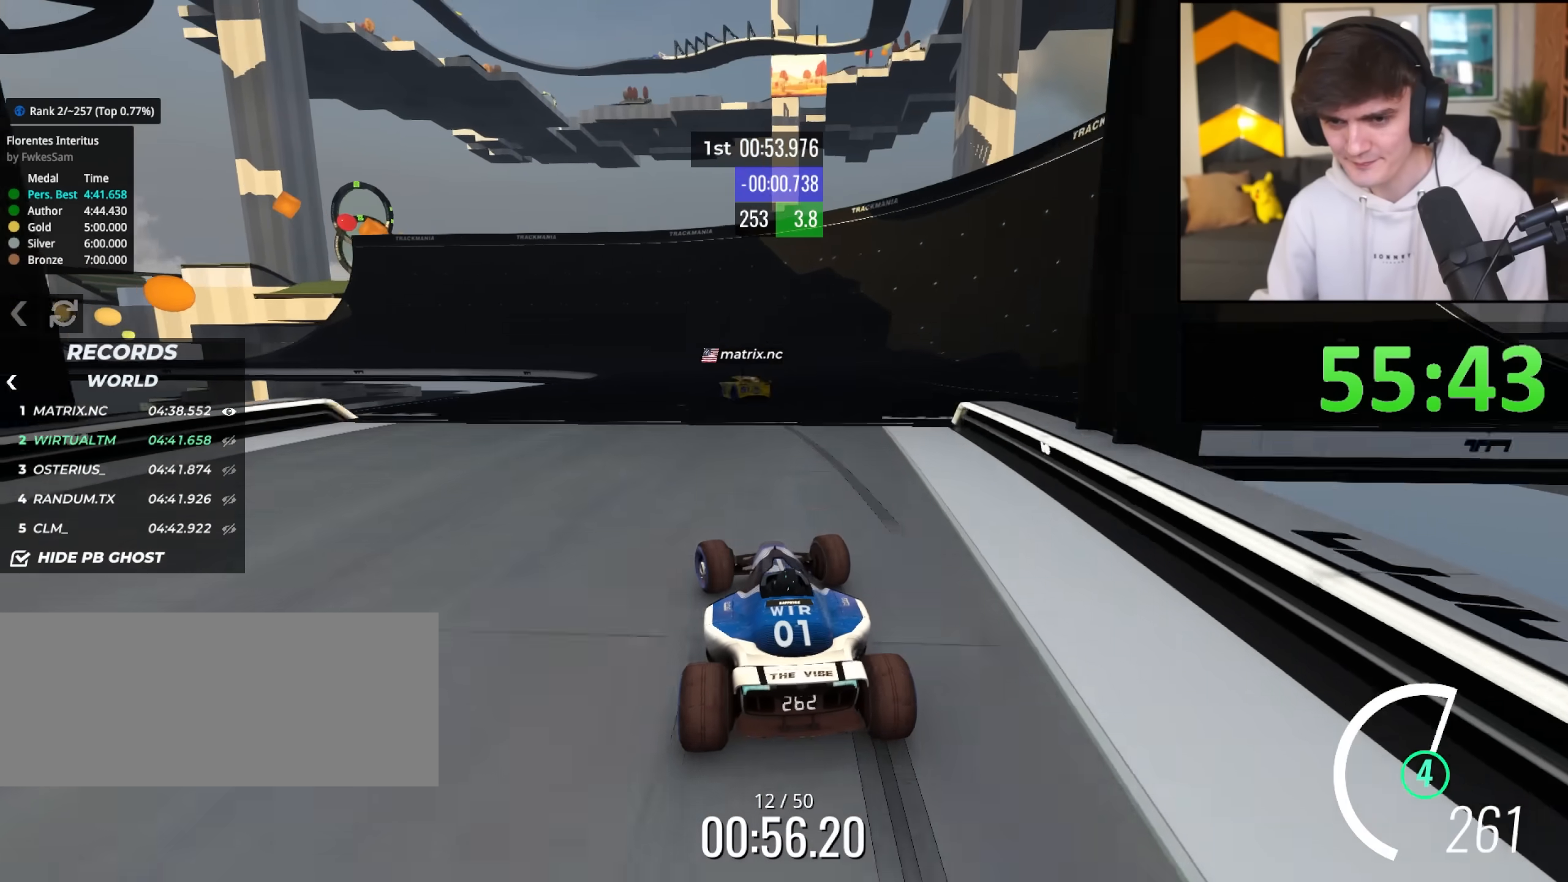
{"keys": ["up"], "events": [[67, "left", "up"], [117, "left", "down"], [350, "left", "up"]]}
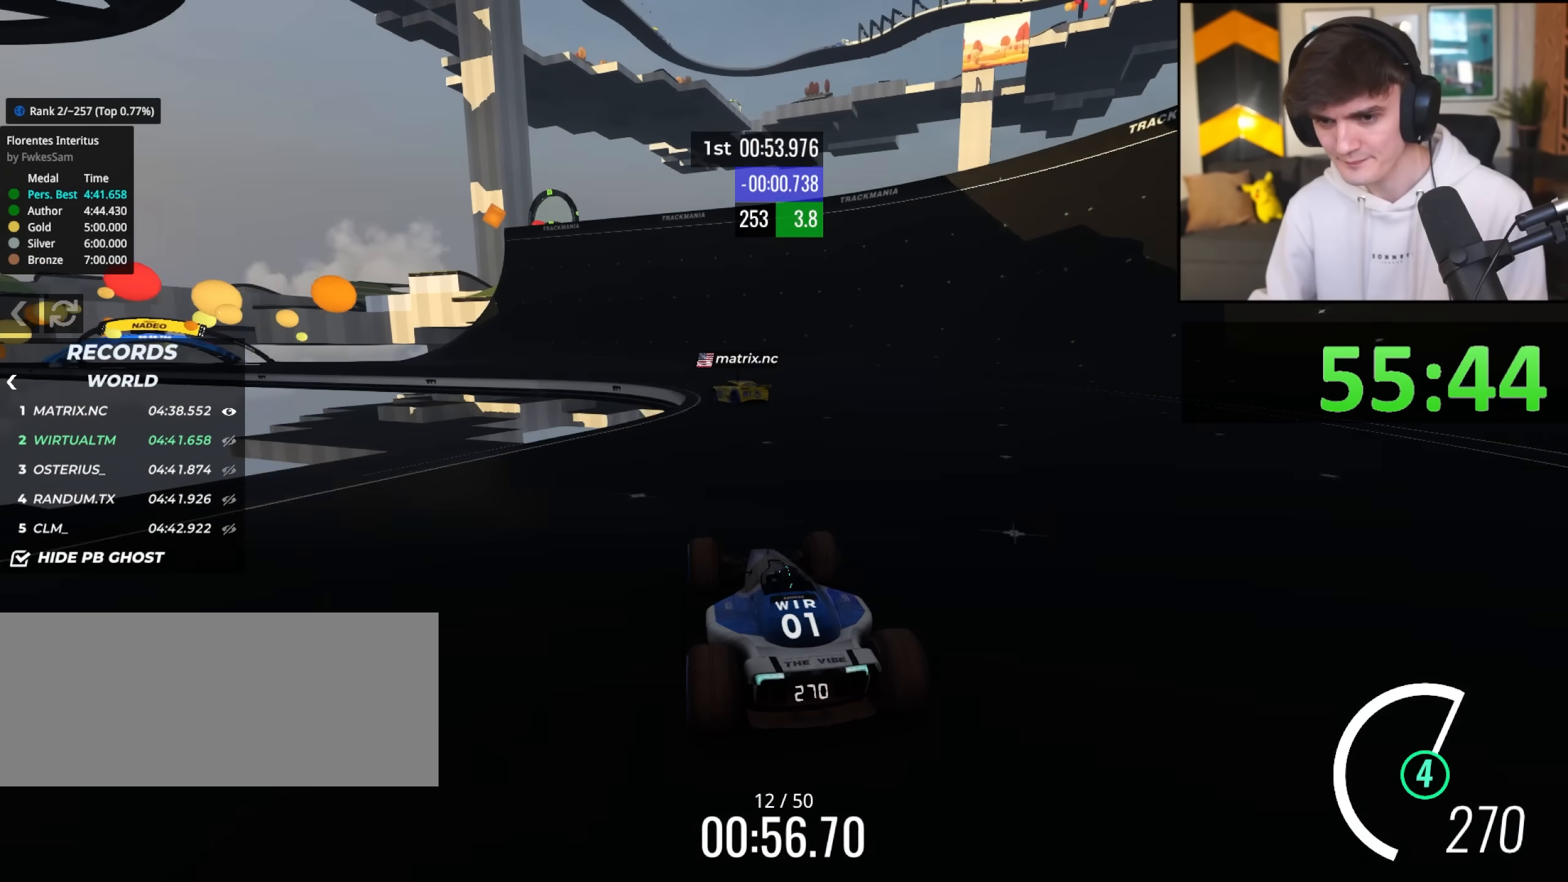
{"keys": ["left", "up"], "events": [[83, "left", "down"]]}
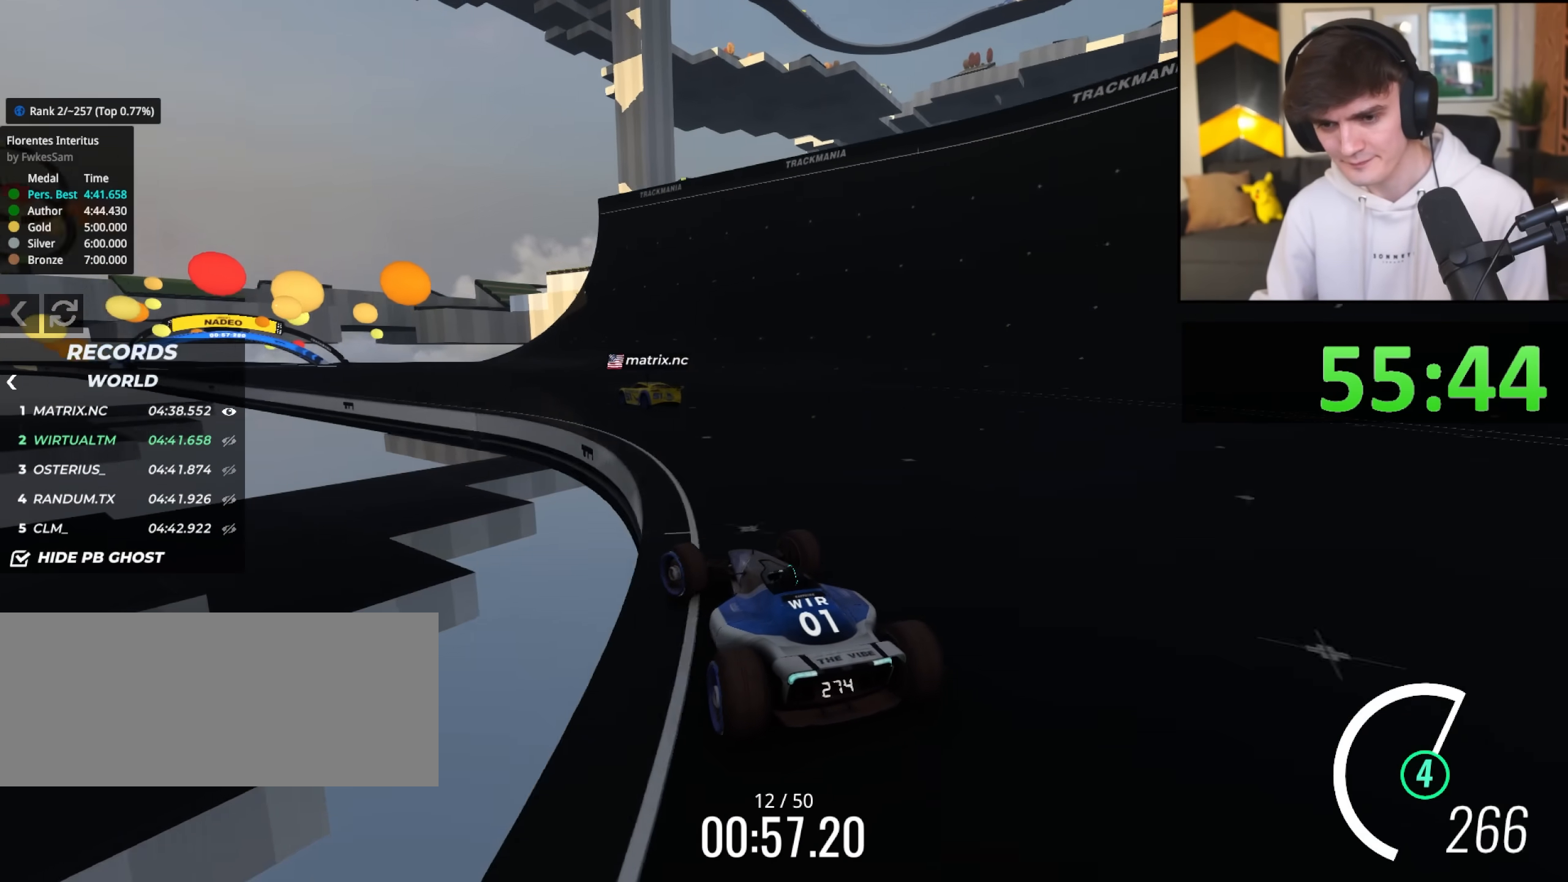
{"keys": ["up"], "events": [[200, "left", "up"], [283, "left", "down"], [383, "left", "up"]]}
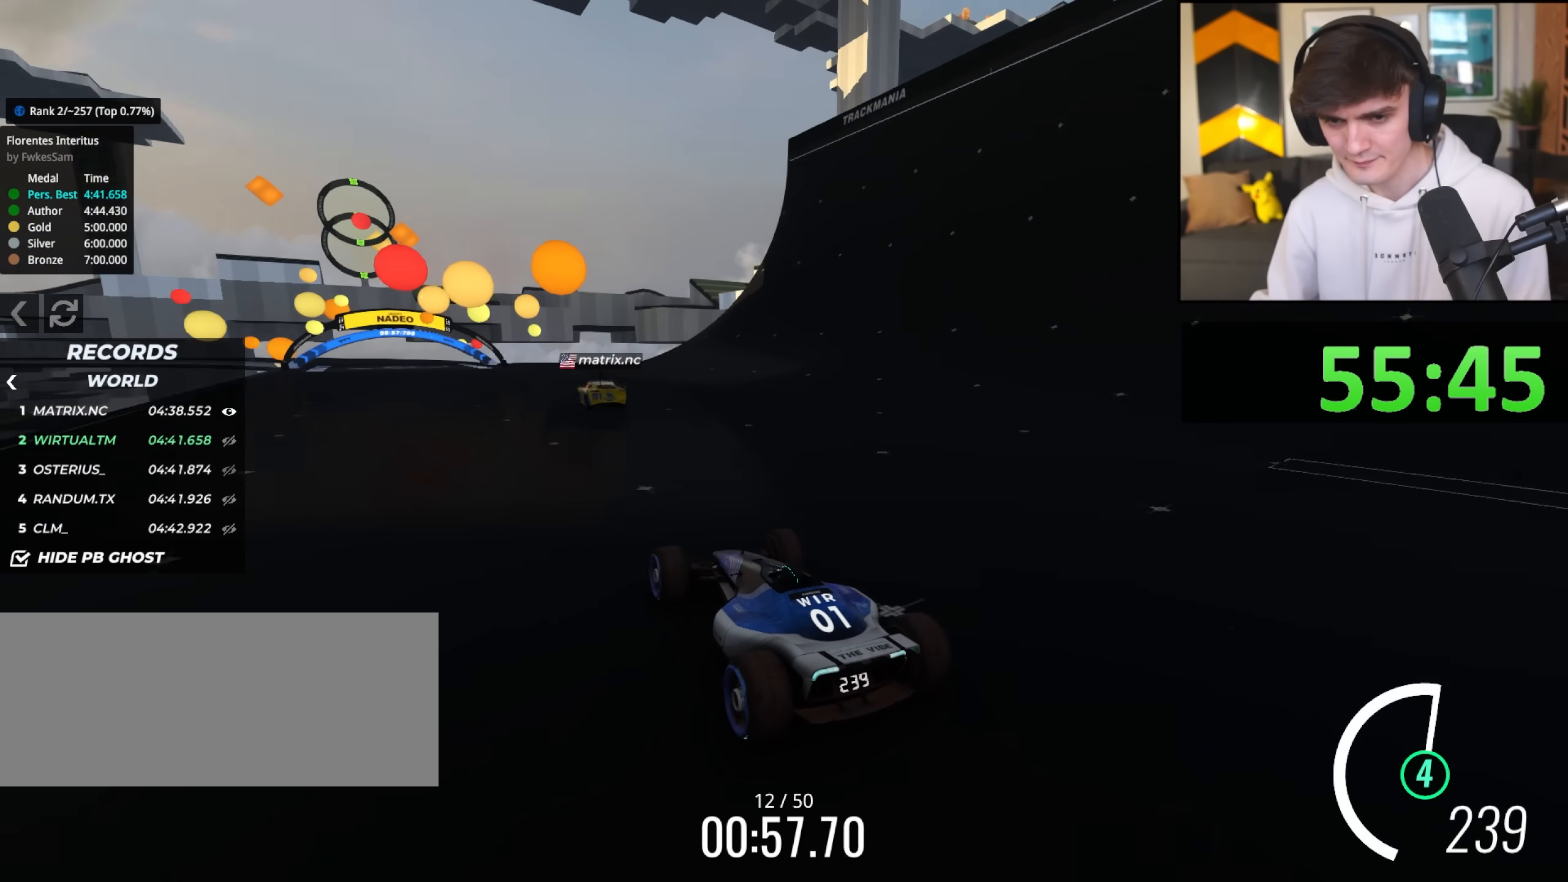
{"keys": ["left", "up"], "events": [[67, "left", "down"], [167, "left", "up"], [450, "left", "down"]]}
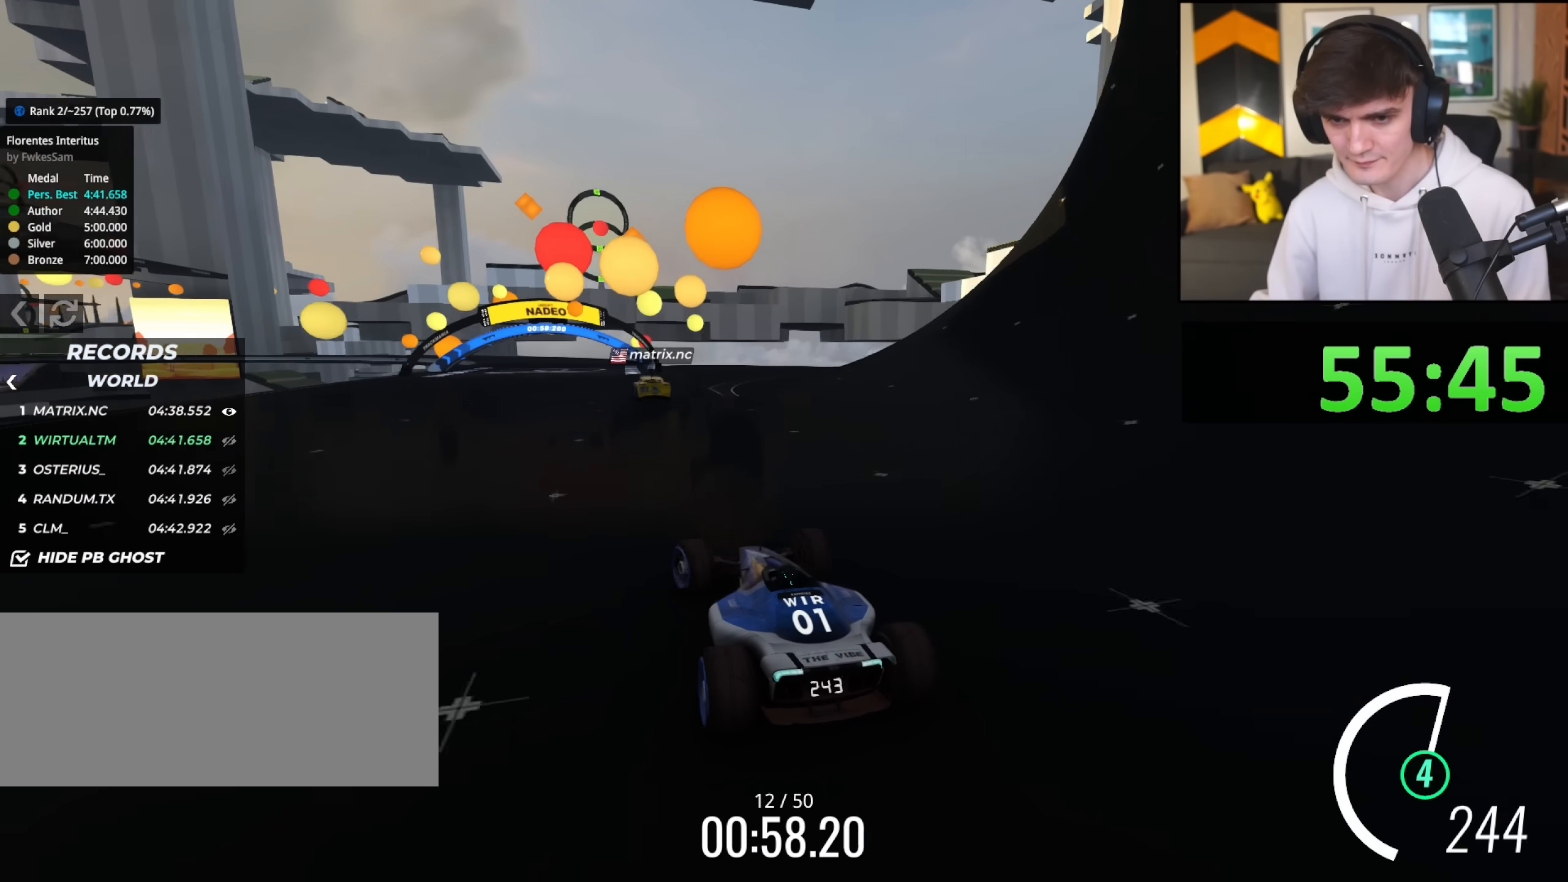
{"keys": ["left", "up"], "events": [[33, "left", "up"], [450, "left", "down"]]}
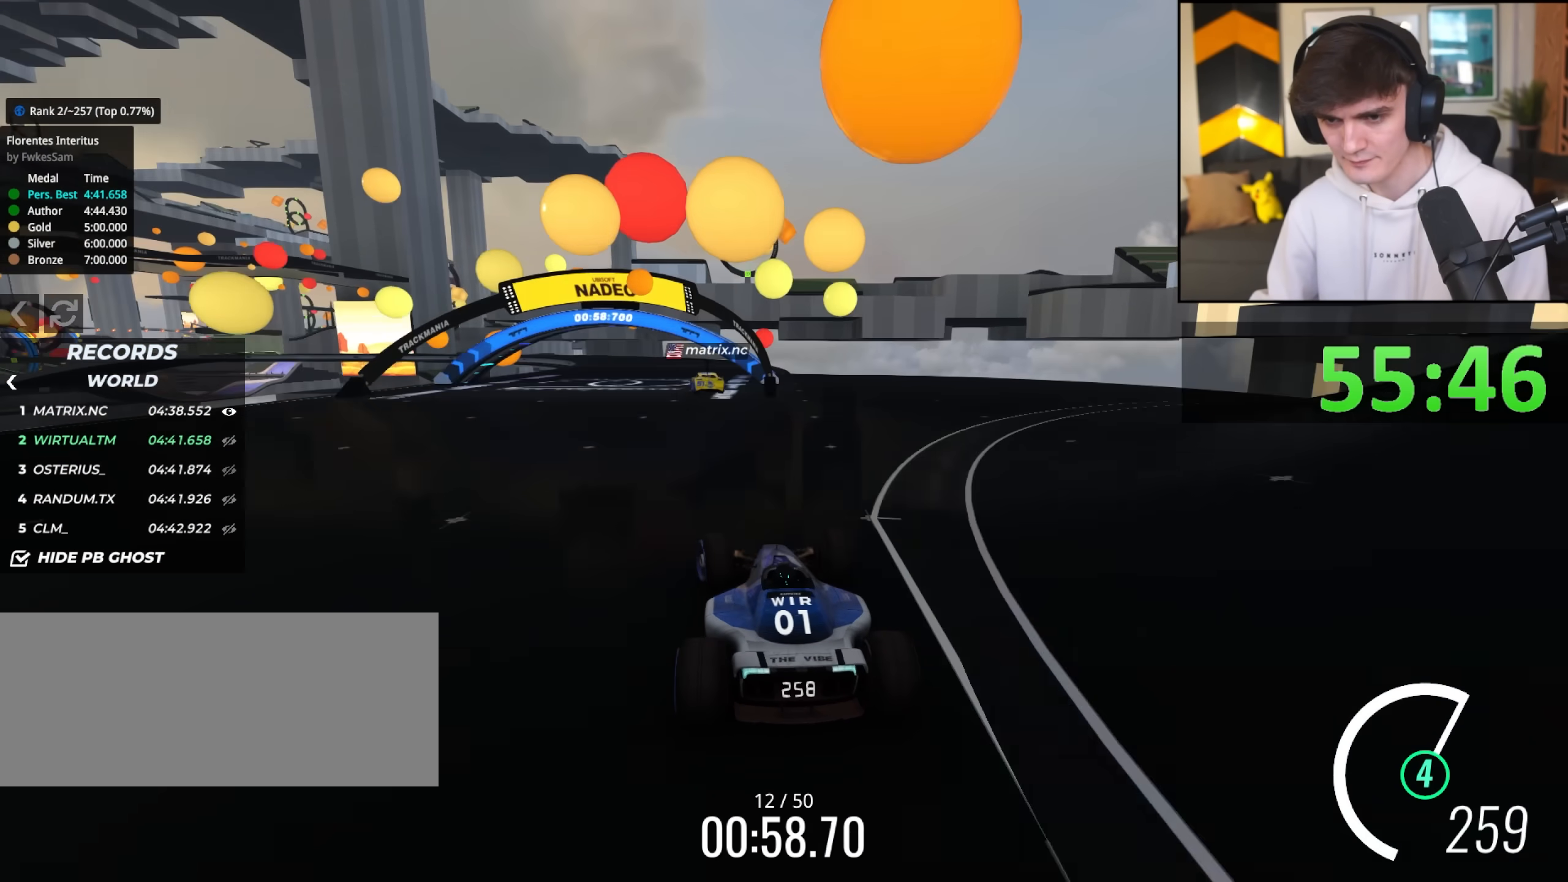
{"keys": ["left", "up"], "events": [[50, "left", "up"], [200, "left", "down"], [283, "left", "up"], [467, "left", "down"]]}
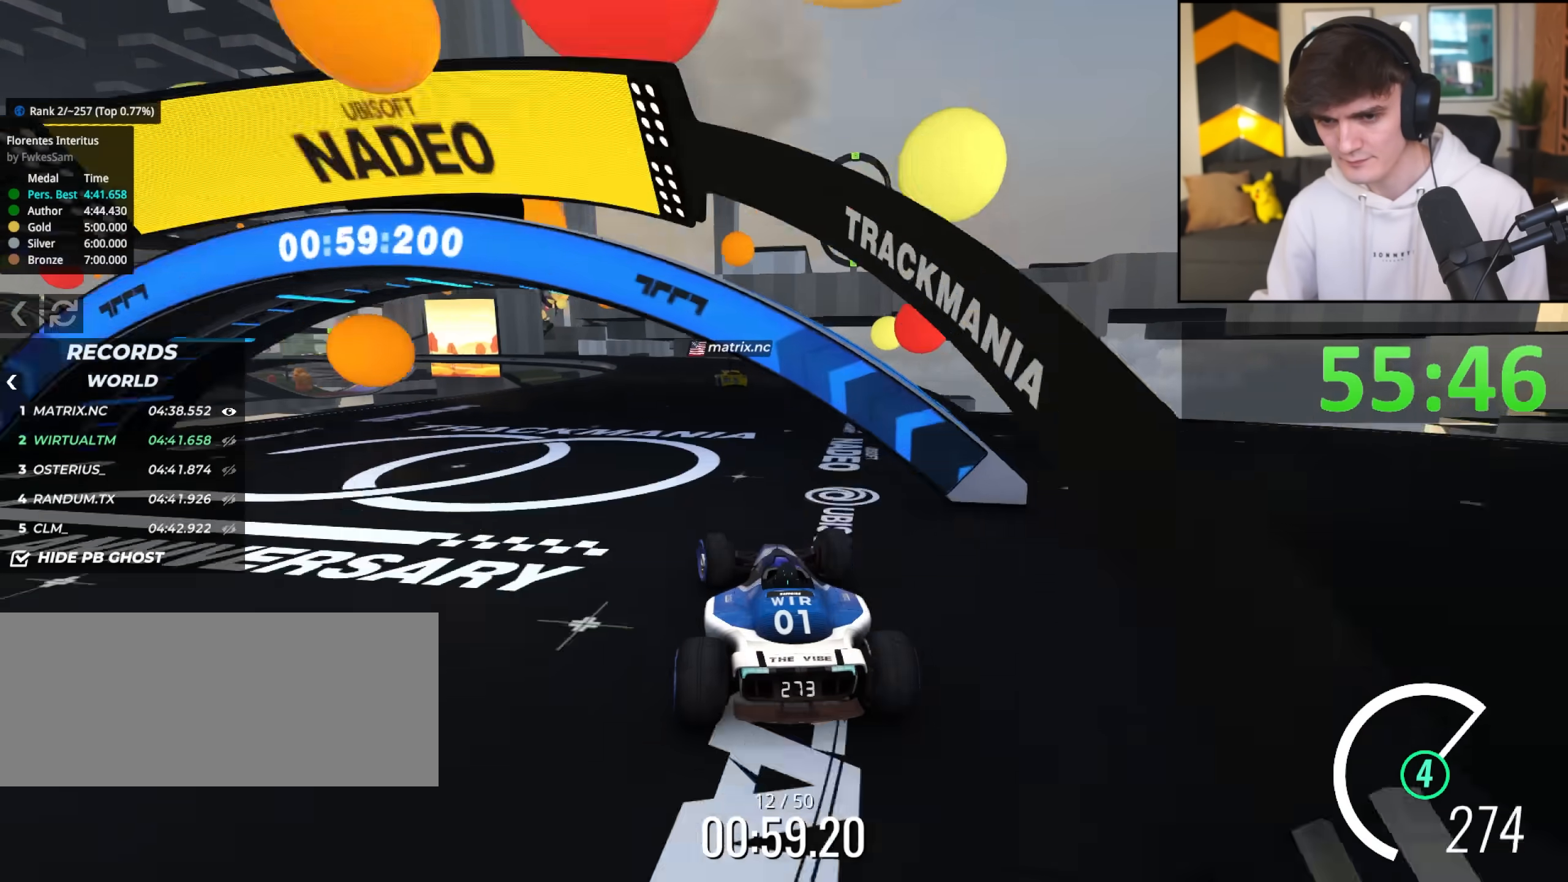
{"keys": ["left", "up"], "events": [[17, "left", "up"], [250, "left", "down"], [350, "left", "up"], [483, "left", "down"]]}
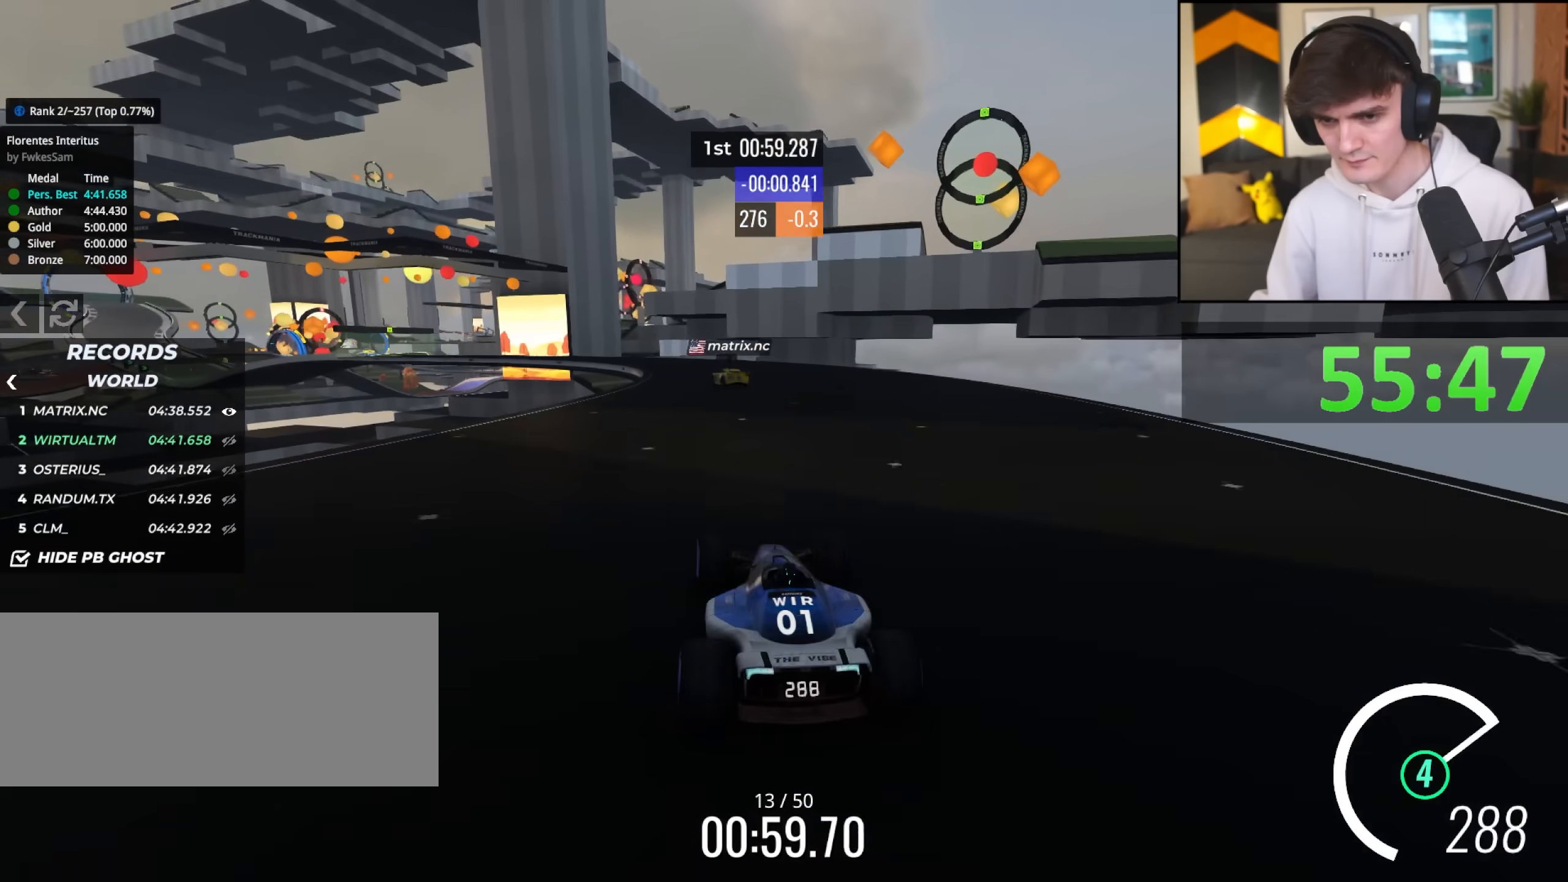
{"keys": ["up"], "events": [[83, "left", "up"], [217, "left", "down"], [317, "left", "up"], [317, "up", "up"], [417, "left", "down"], [417, "up", "down"], [467, "left", "up"]]}
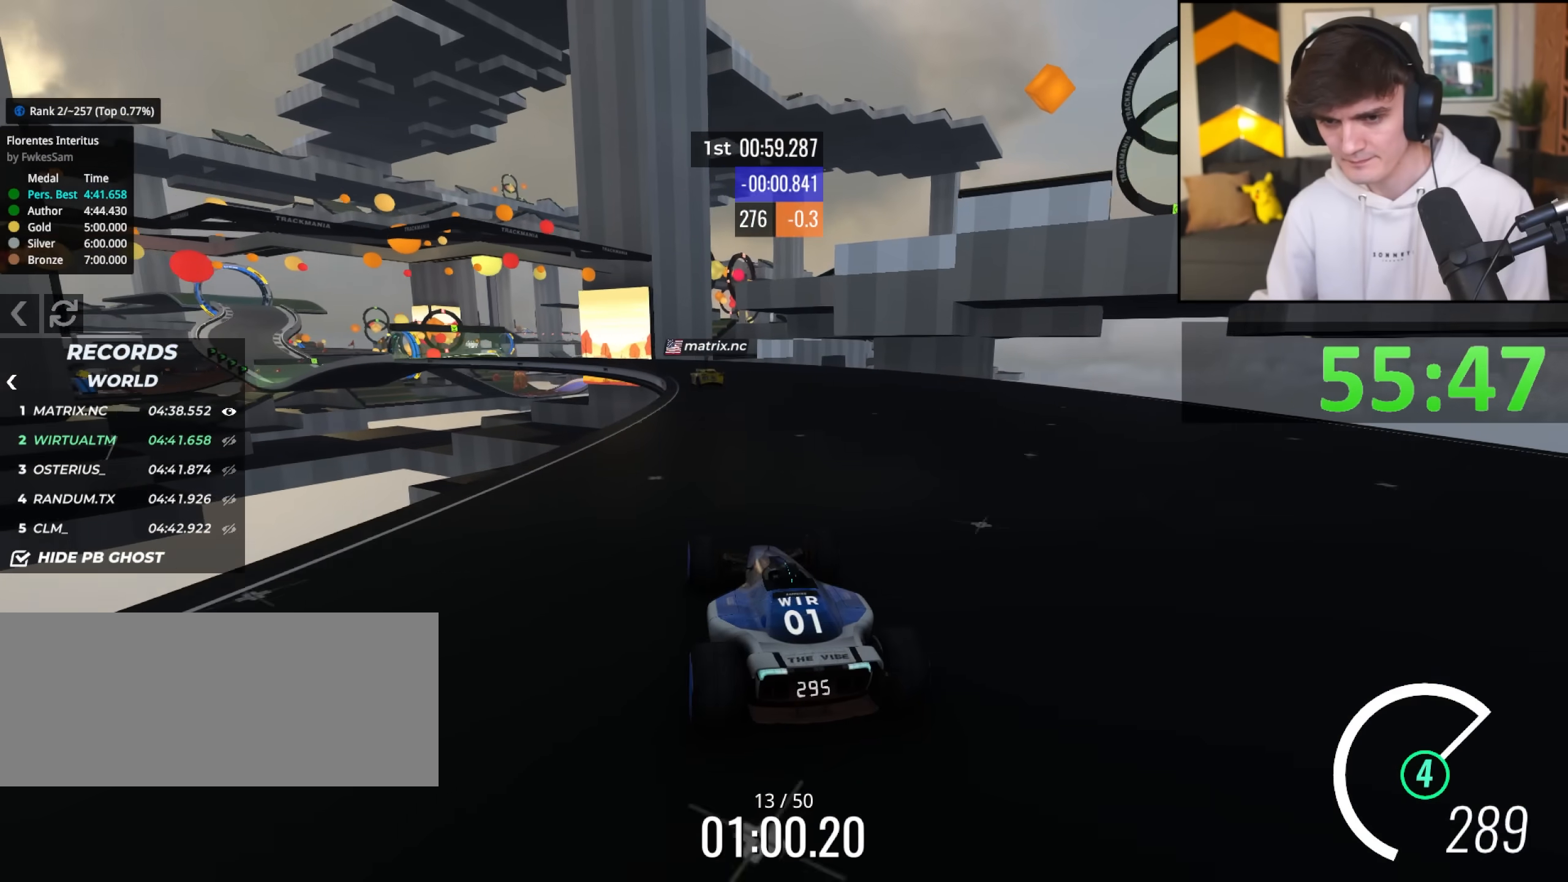
{"keys": ["left", "up"], "events": [[100, "left", "down"], [183, "left", "up"], [383, "left", "down"]]}
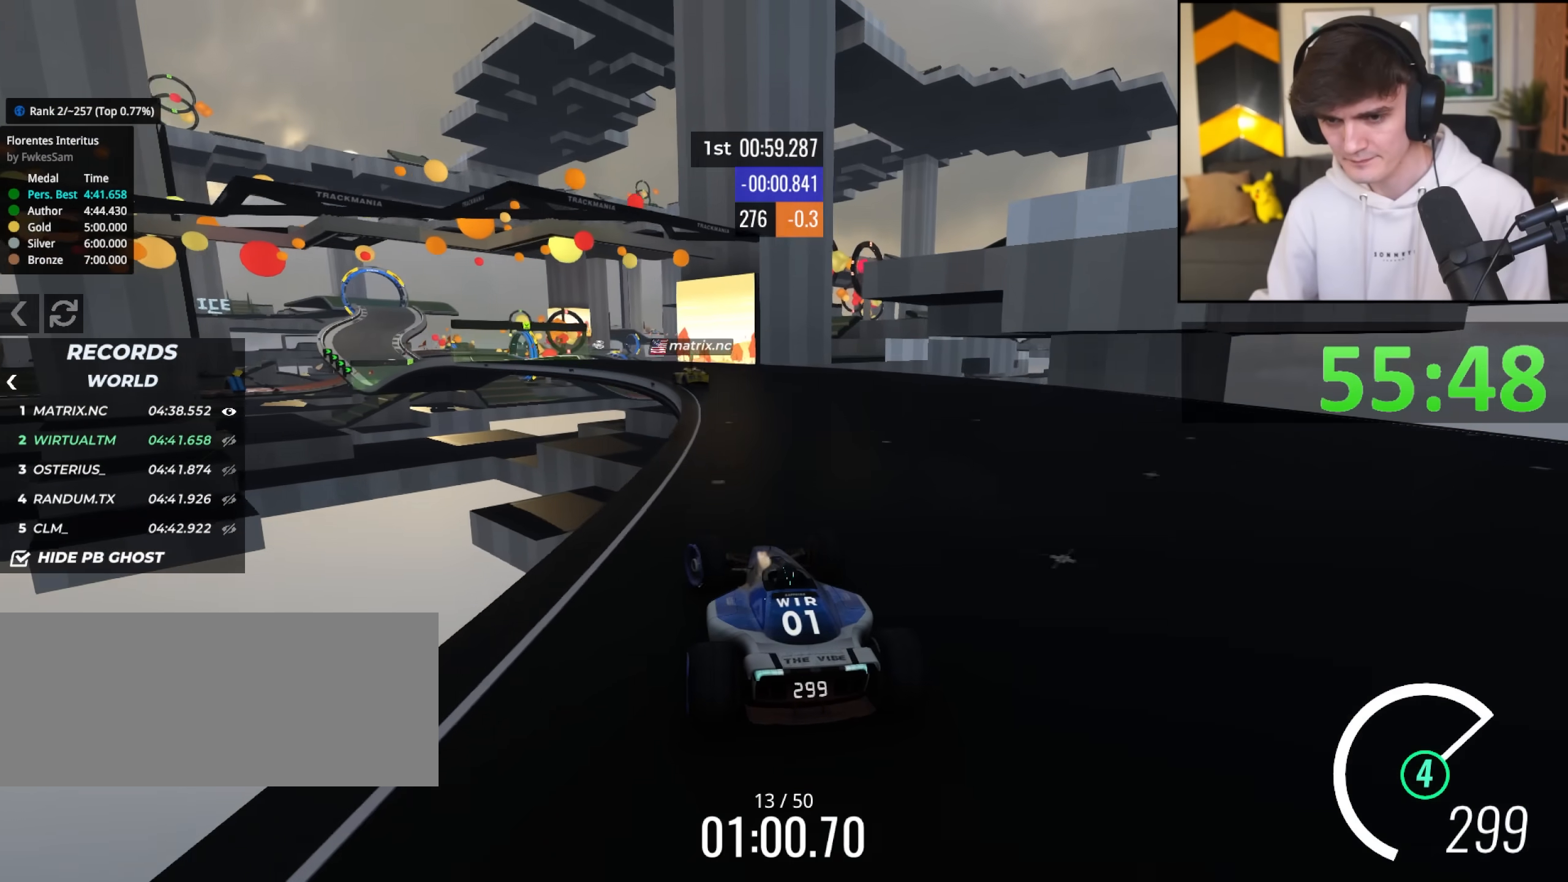
{"keys": ["left", "up"], "events": [[67, "left", "up"], [167, "left", "down"], [250, "left", "up"], [450, "left", "down"]]}
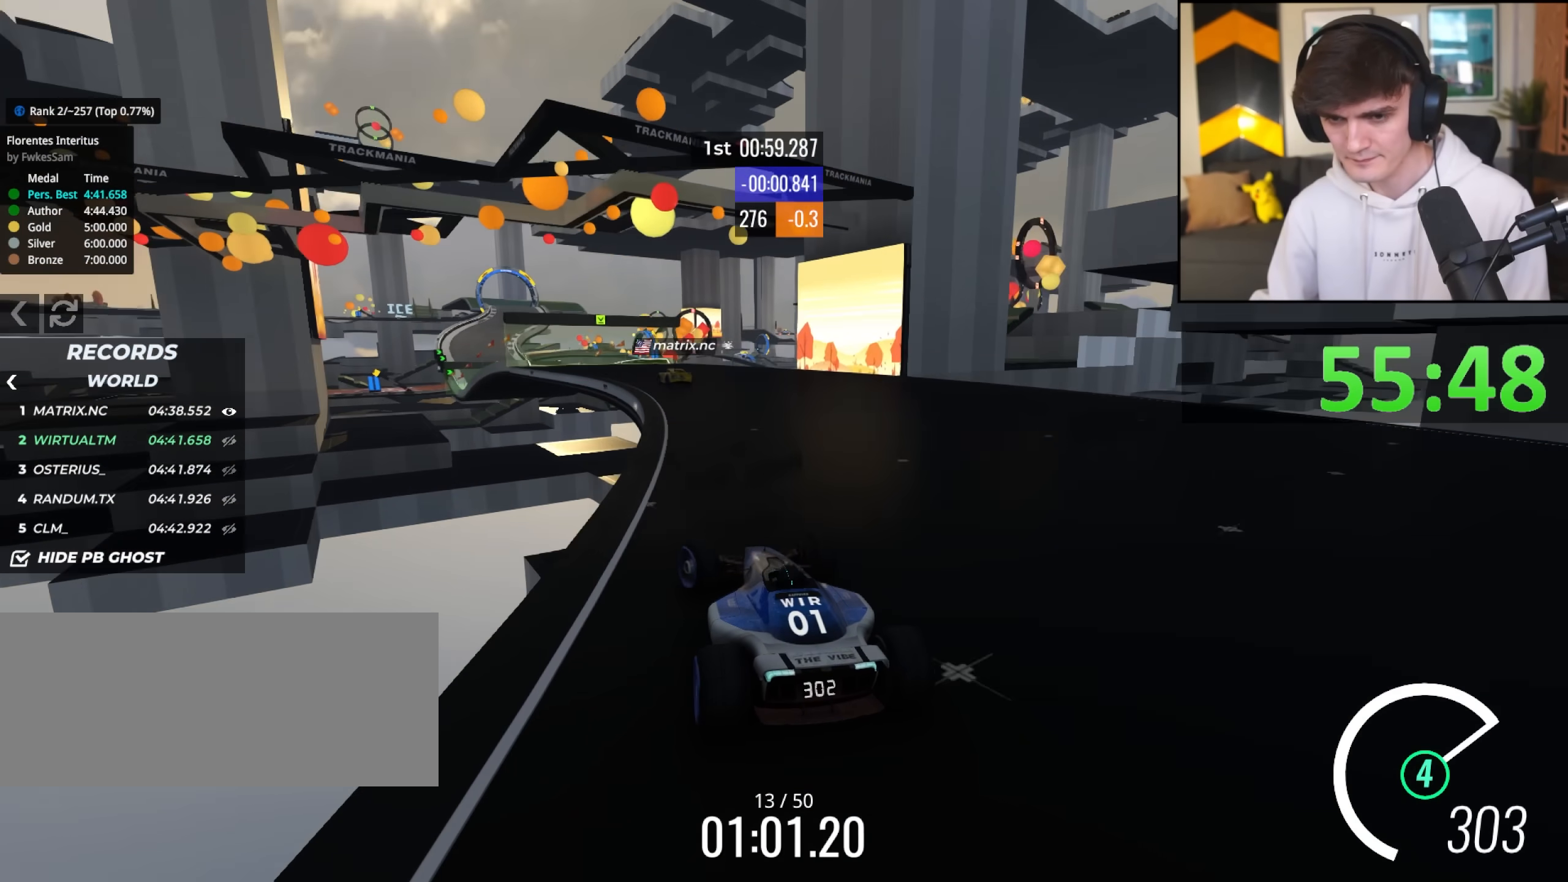
{"keys": ["right", "up"], "events": [[33, "left", "up"], [267, "left", "down"], [367, "left", "up"], [500, "right", "down"]]}
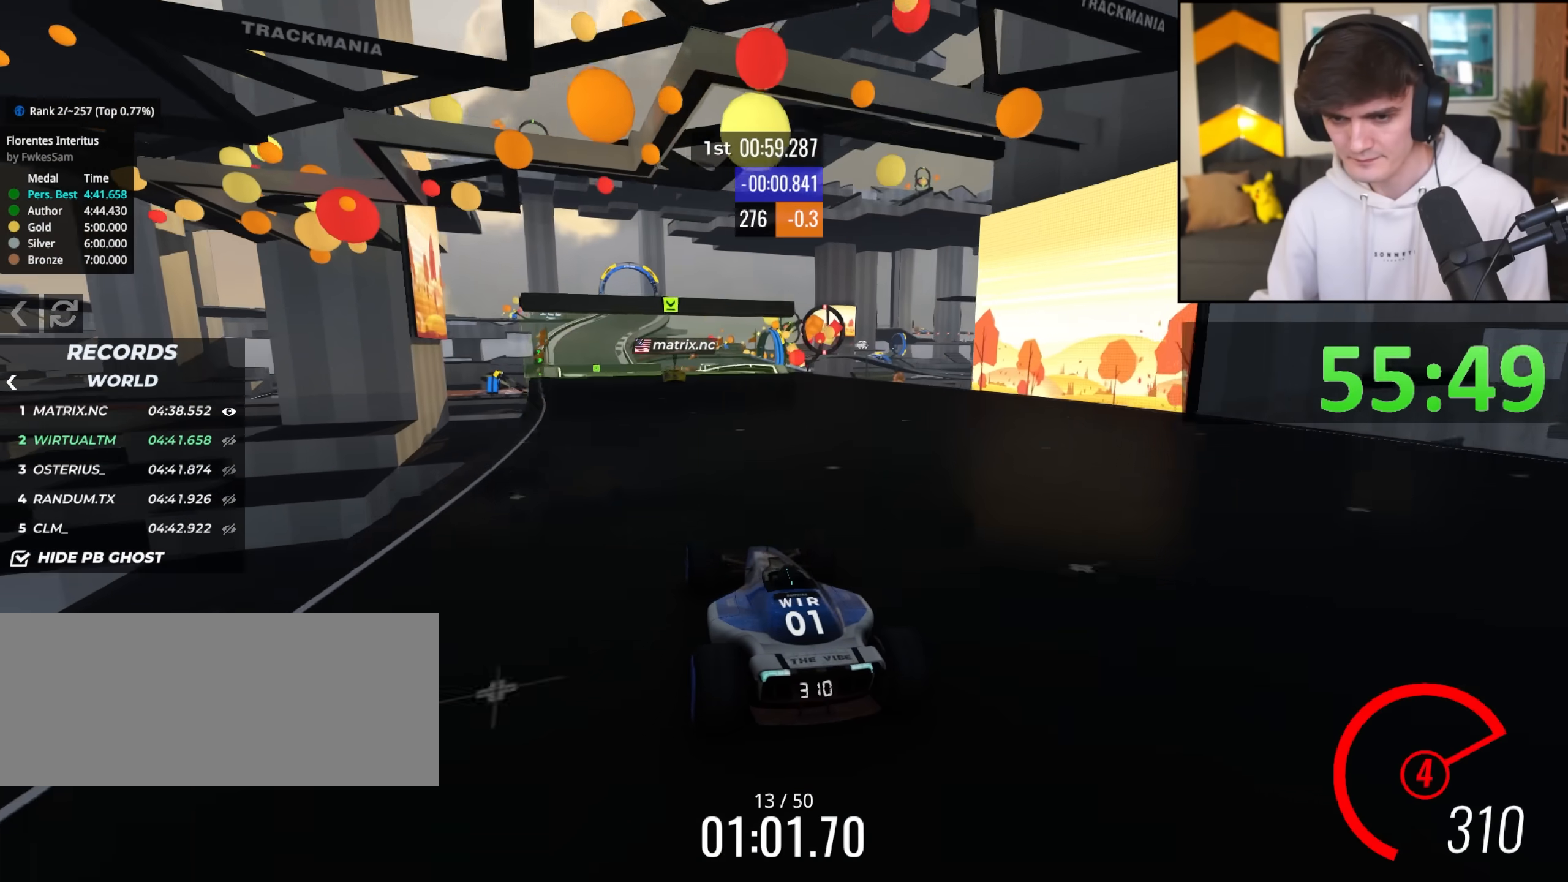
{"keys": ["up"], "events": [[150, "right", "up"], [333, "left", "down"], [433, "left", "up"]]}
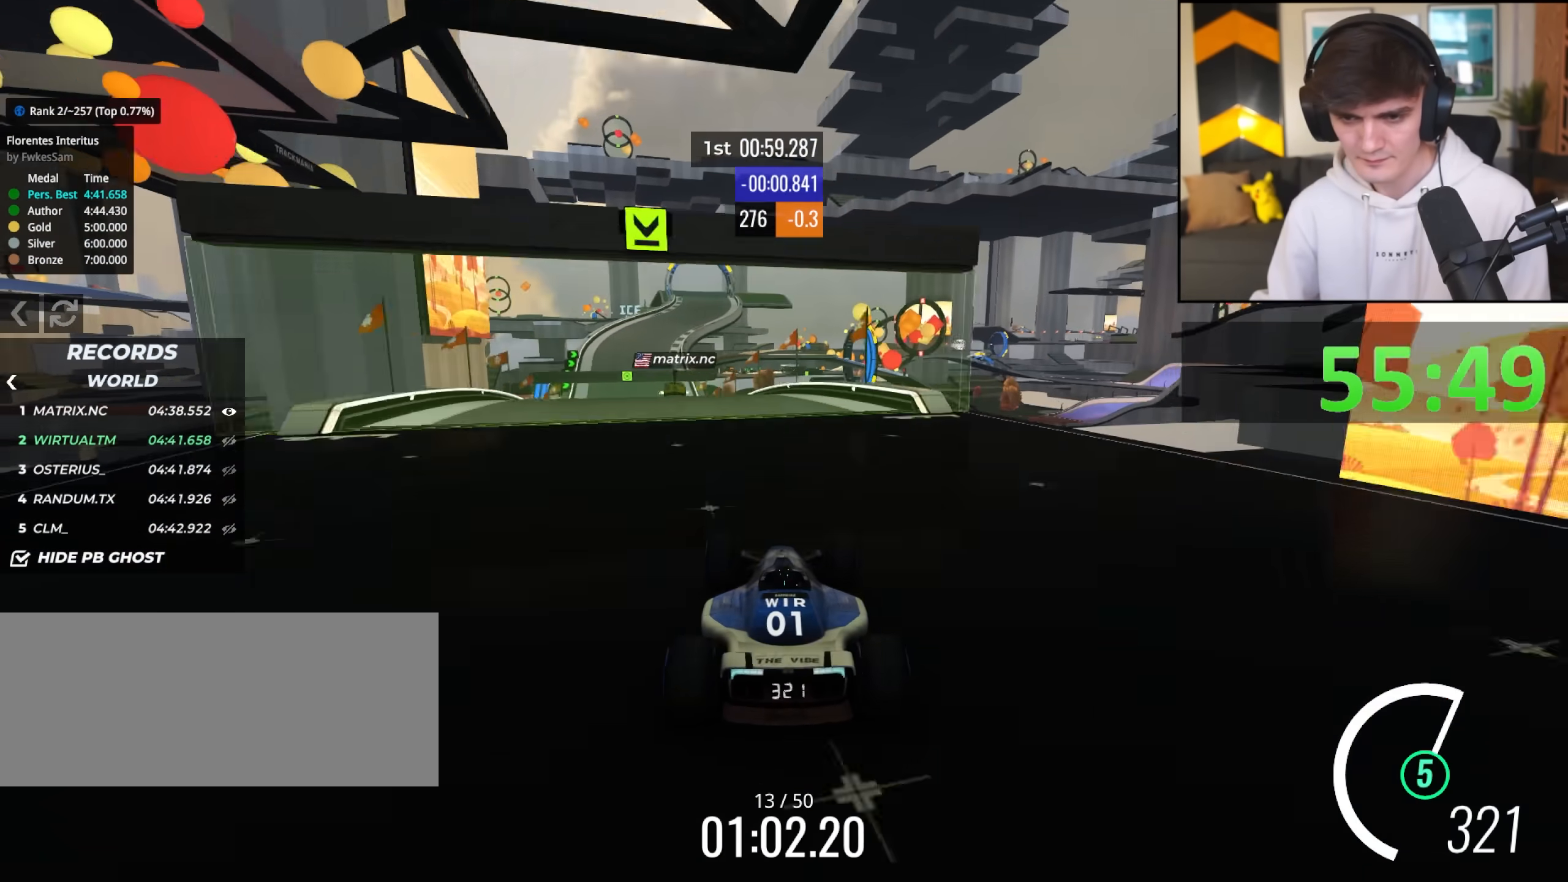
{"keys": ["up"], "events": [[117, "left", "down"], [400, "left", "up"]]}
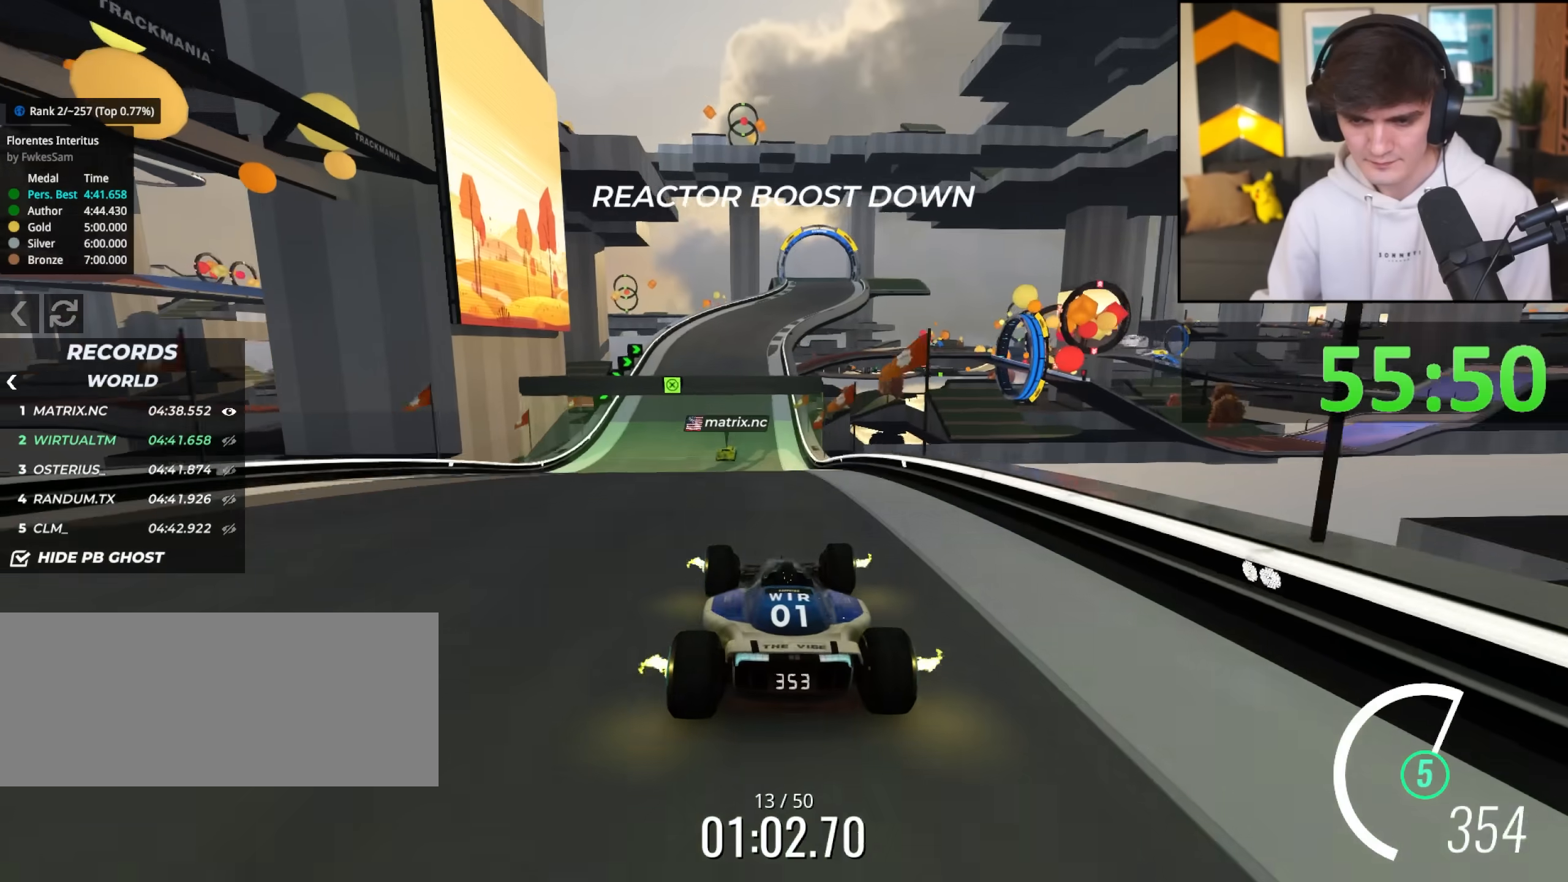
{"keys": ["up"], "events": [[33, "left", "down"], [133, "left", "up"], [183, "right", "down"], [367, "right", "up"]]}
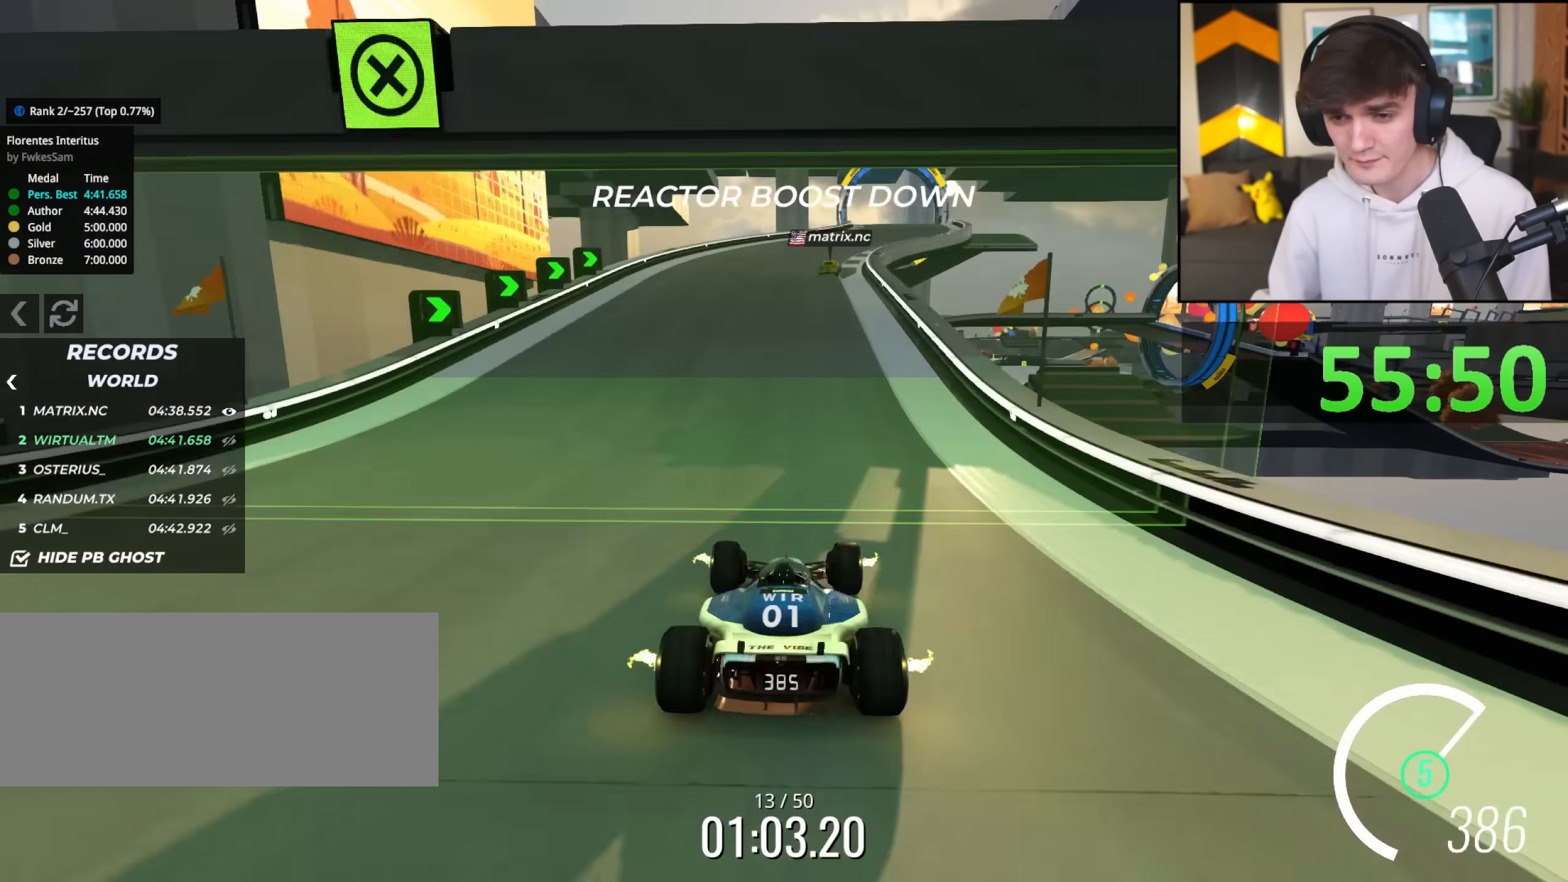
{"keys": ["right", "up"], "events": [[150, "right", "down"], [283, "right", "up"], [433, "right", "down"]]}
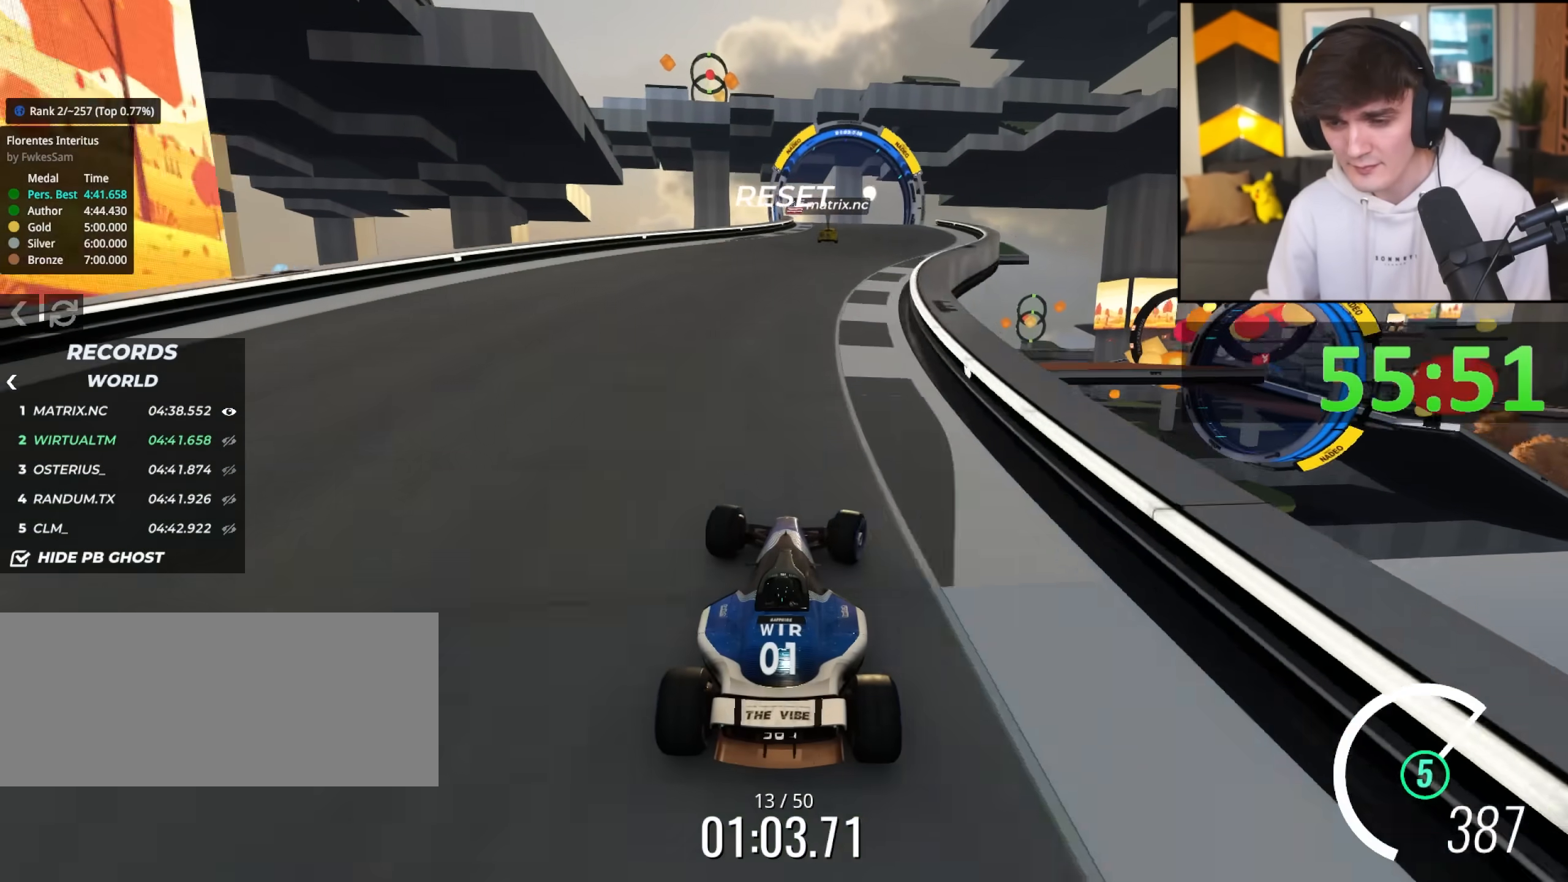
{"keys": ["up"], "events": [[67, "right", "up"], [200, "left", "down"], [250, "left", "up"]]}
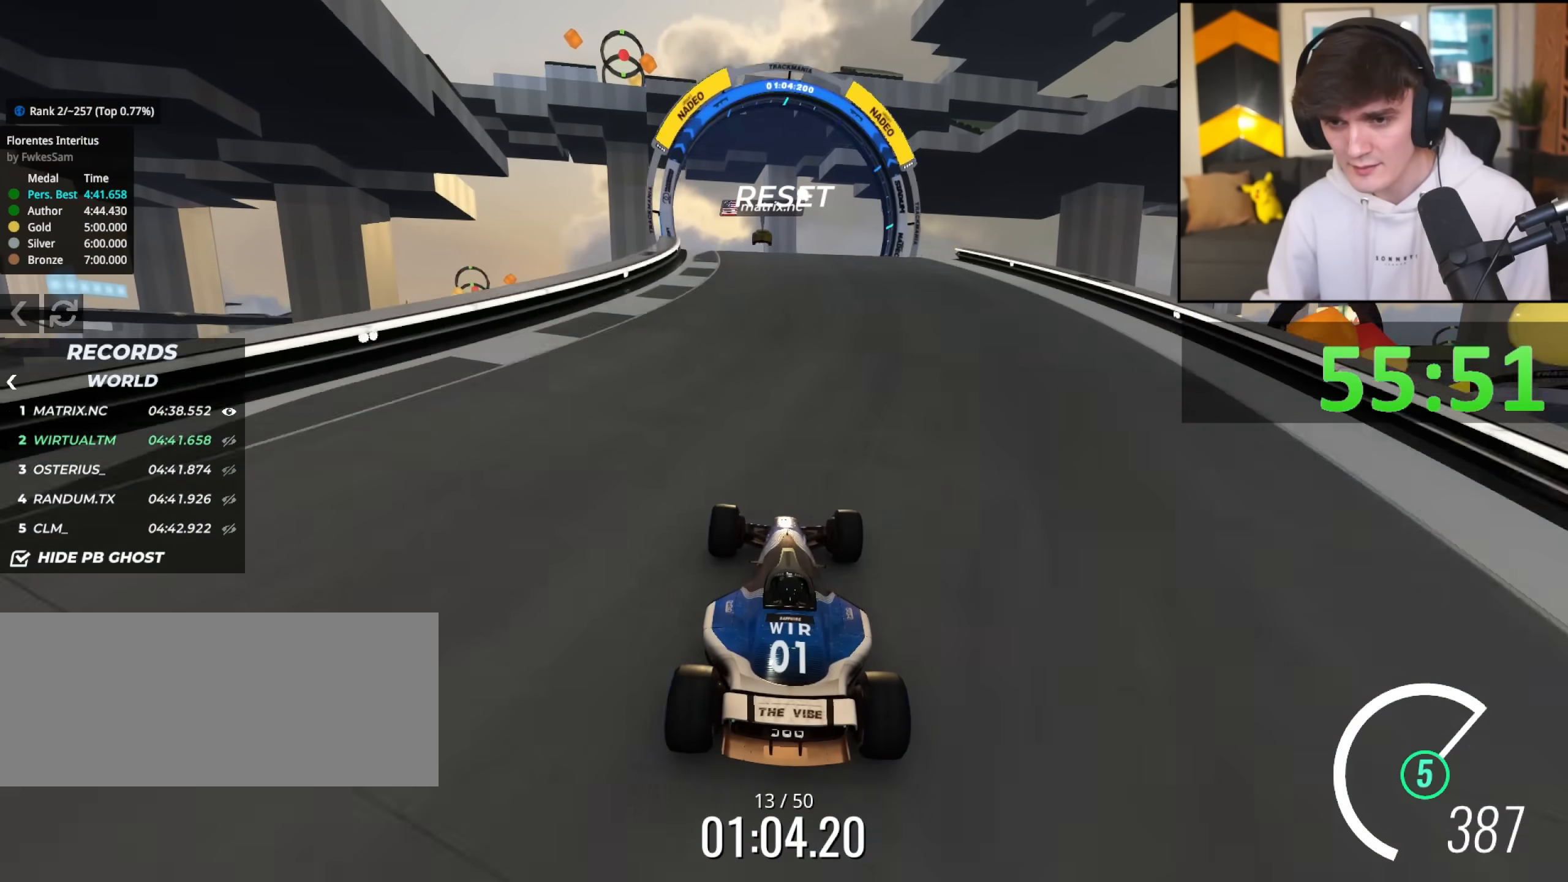
{"keys": ["up"], "events": [[183, "left", "down"], [233, "left", "up"]]}
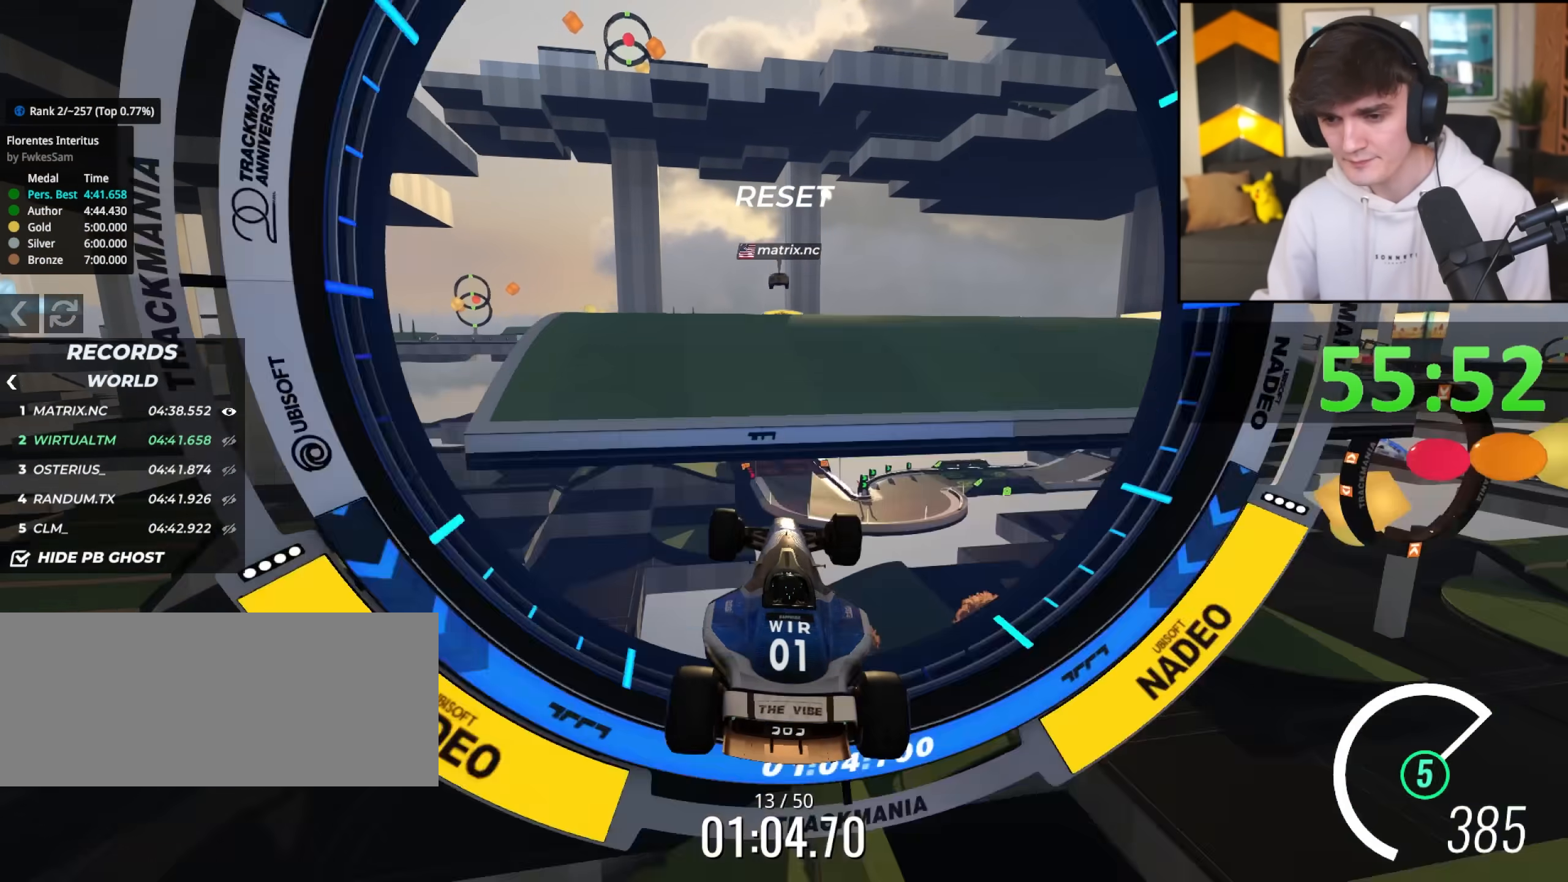
{"keys": ["up"], "events": []}
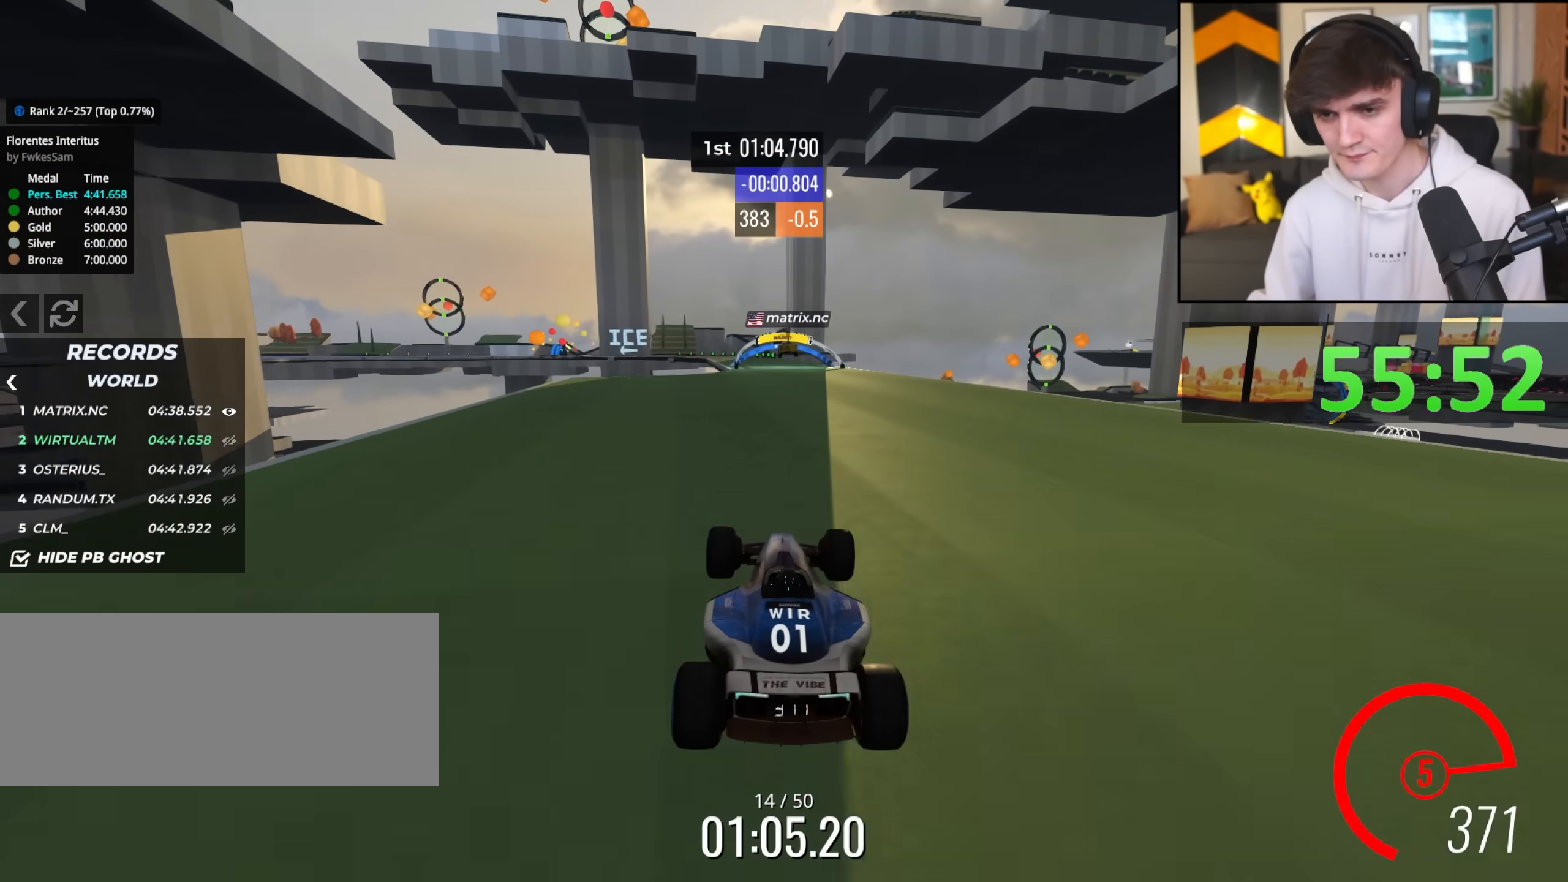
{"keys": ["up"], "events": []}
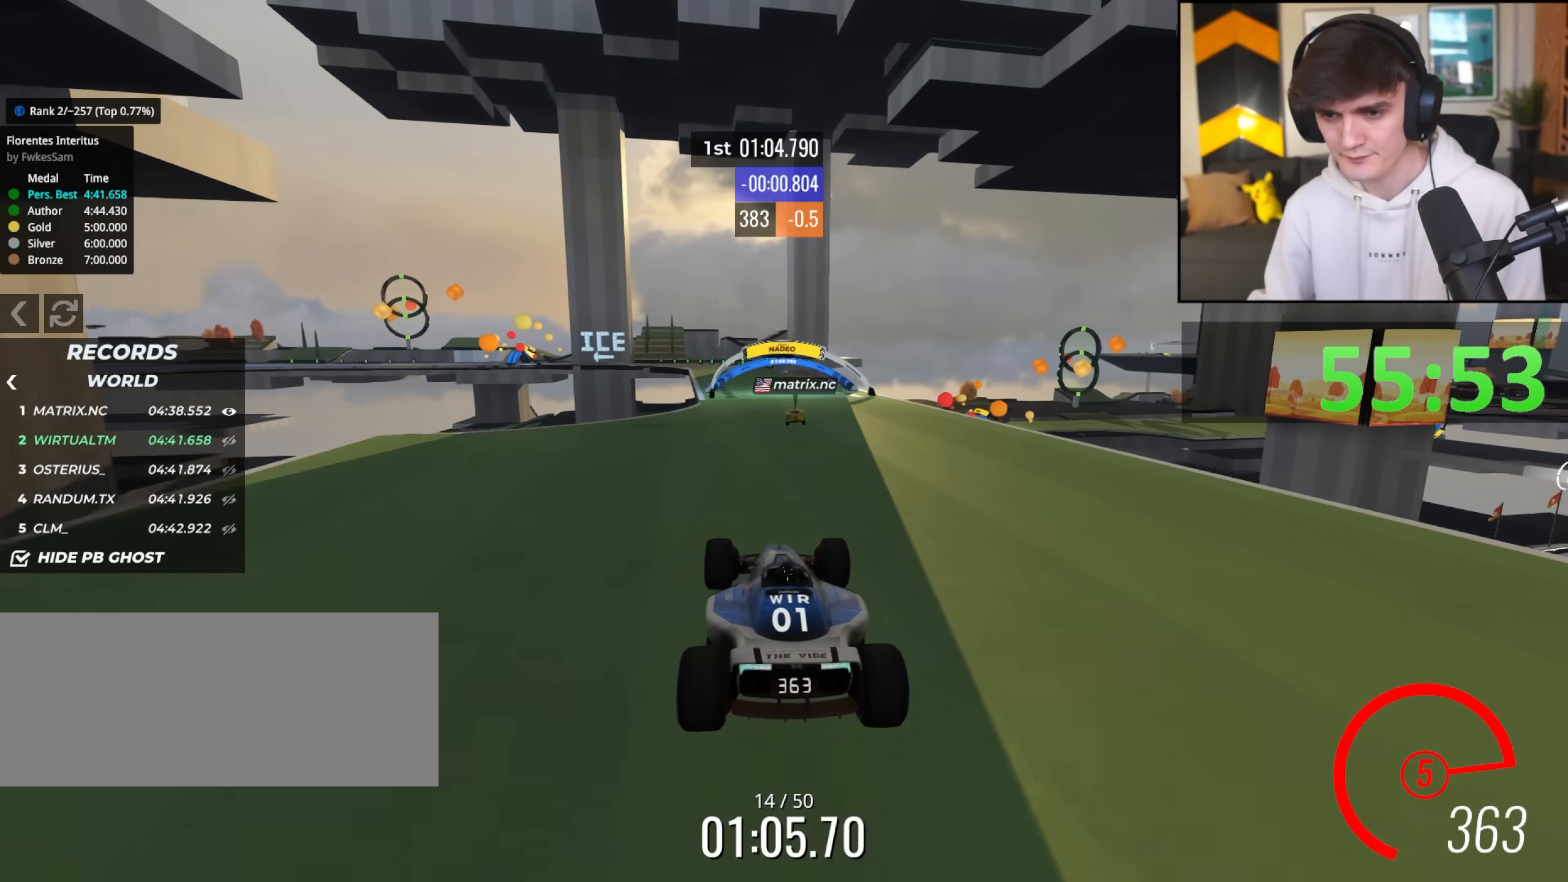
{"keys": ["right", "up"], "events": [[500, "right", "down"]]}
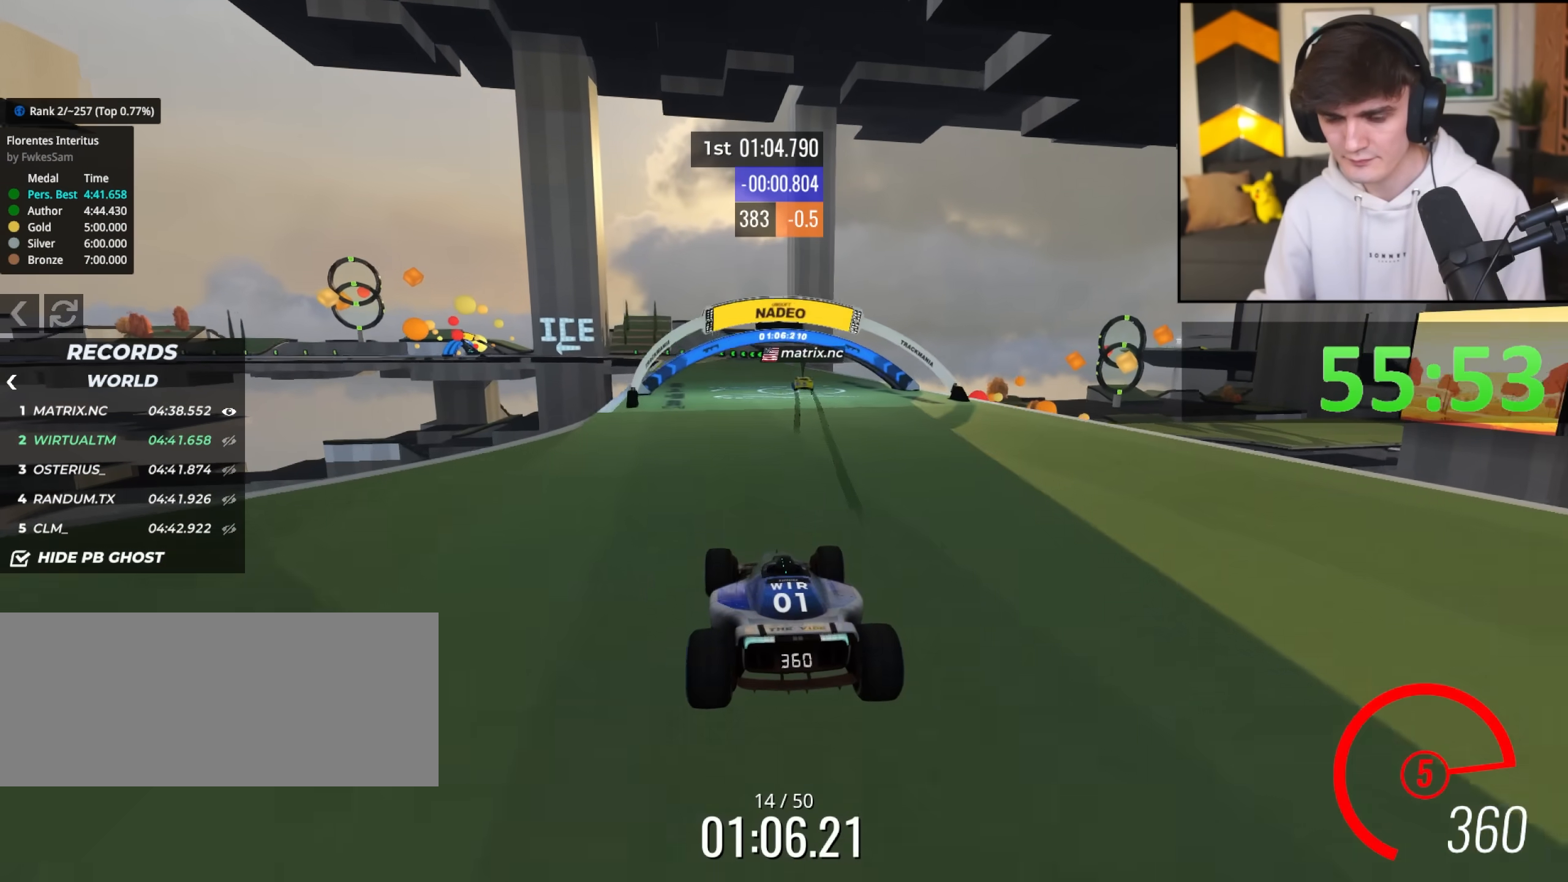
{"keys": ["left", "up"], "events": [[250, "right", "up"], [383, "left", "down"]]}
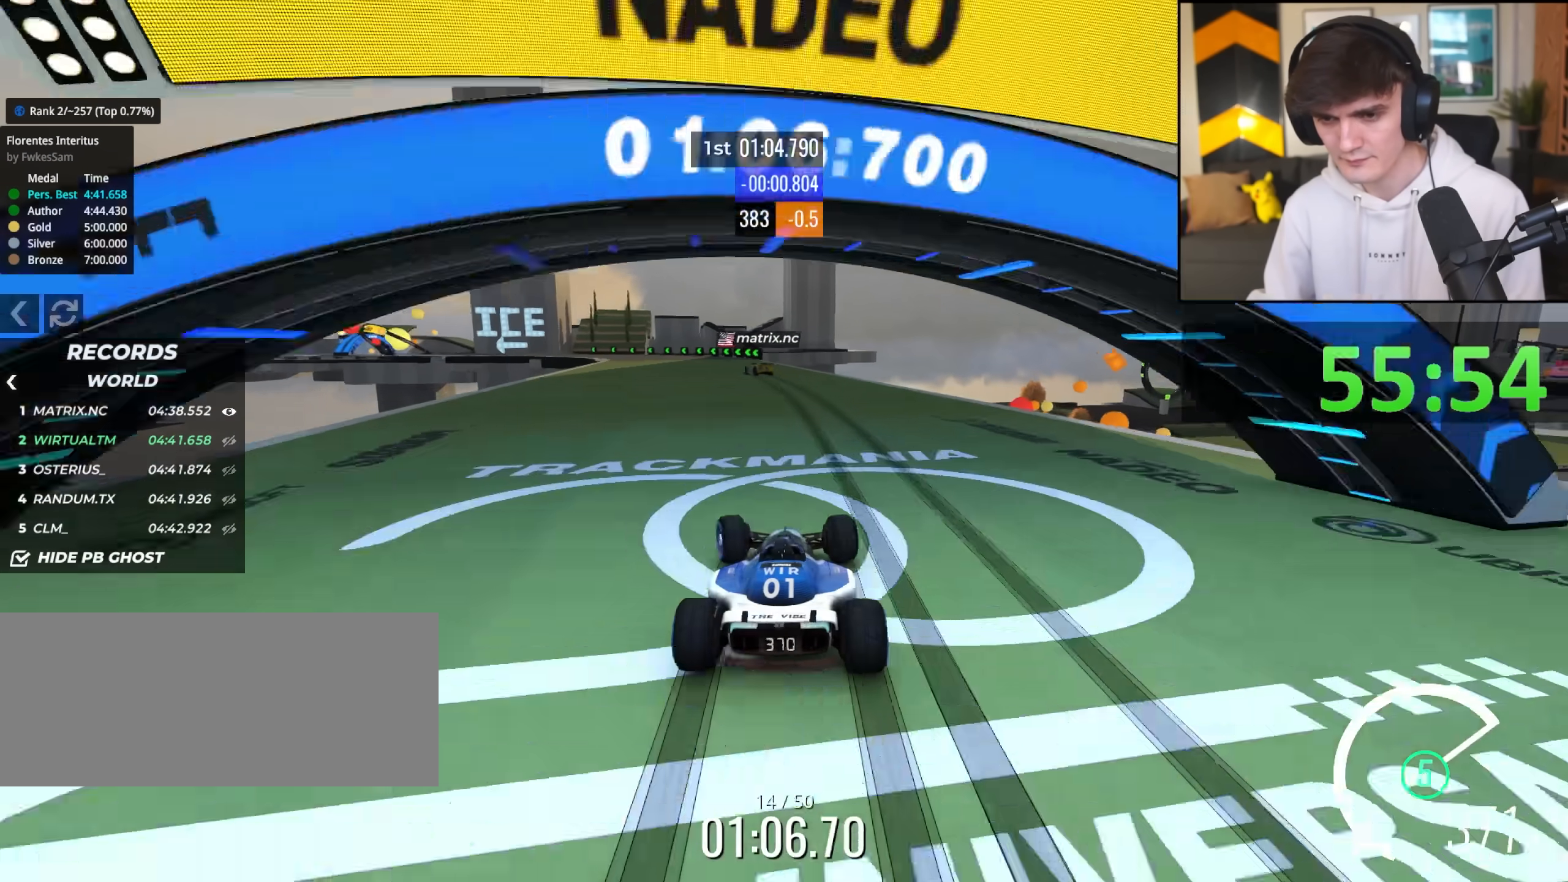
{"keys": ["left", "up"], "events": []}
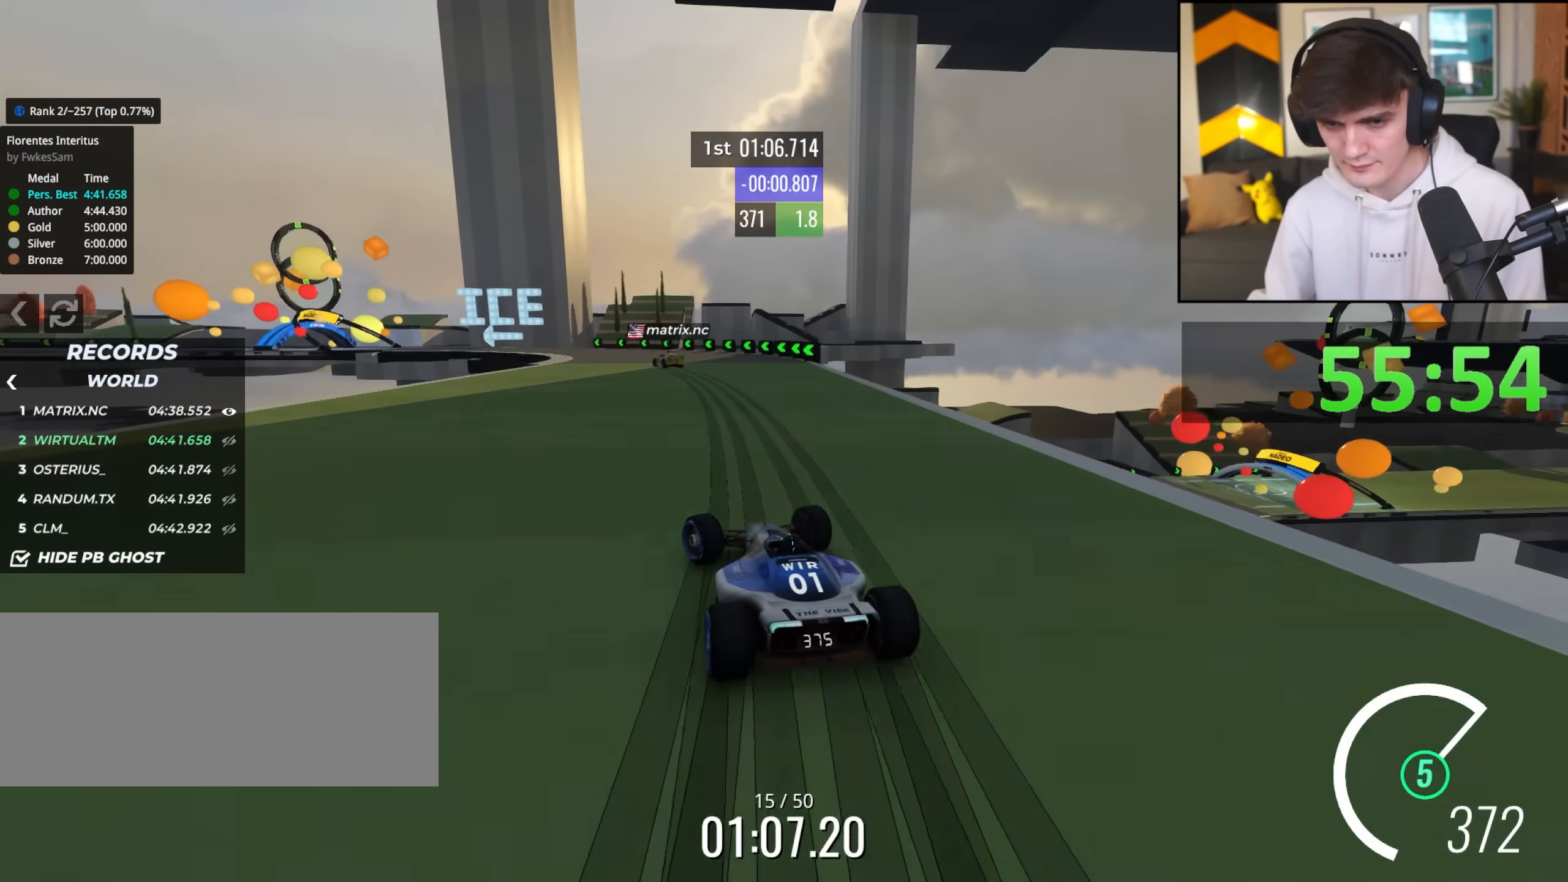
{"keys": ["left", "up"], "events": [[133, "left", "up"], [217, "left", "down"], [367, "left", "up"], [450, "left", "down"]]}